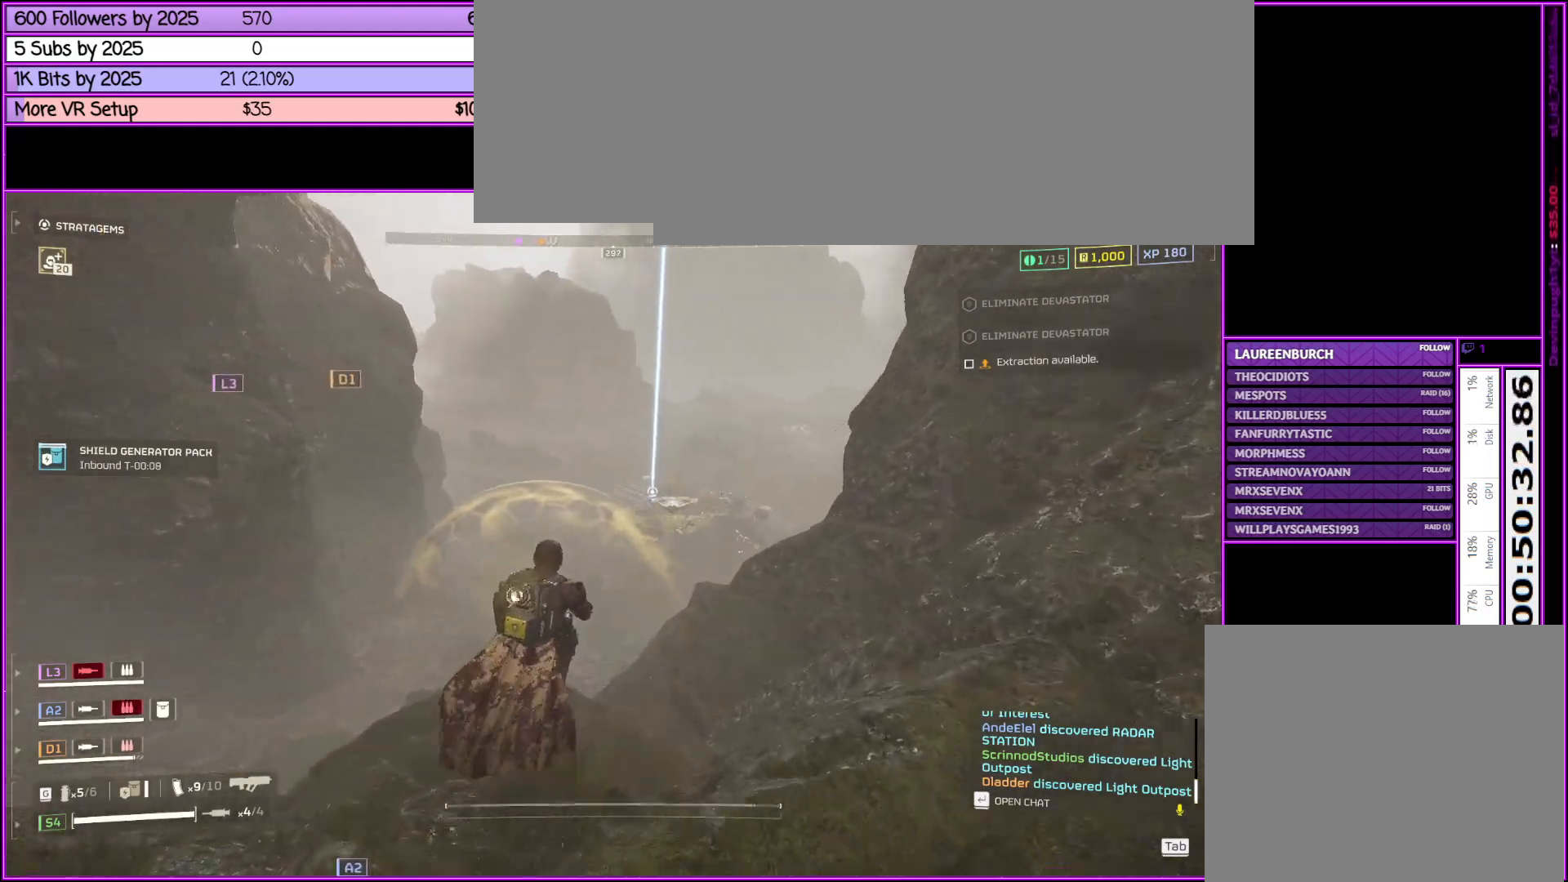
Gameplay with keyboard and mouse; each line is a JSON object with the keys and mouse buttons held at the frame after it. "events" lists presses ("down") and releases ("up") of ".", "/", "0", "1", "2", "3", "4", "5", "6", "7", "8", "9", "a", "alt_l", "alt_r", "b", "backslash", "backspace", "c", "caps_lock", "comma", "ctrl_l", "ctrl_r", "d", "down", "e", "equals", "escape", "f", "f1", "f10", "f11", "f12", "f2", "f3", "f4", "f5", "f6", "f7", "f8", "f9", "g", "h", "i", "j", "k", "l", "lbracket", "left", "m", "minus", "n", "o", "p", "q", "quote", "r", "rbracket", "return", "right", "s", "semicolon", "shift_l", "shift_r", "space", "super", "t", "tab", "tilde", "u", "up", "v", "w", "x", "y", "z", "mouse_left", "mouse_middle", "mouse_right", "mouse_wheel_up" and "mouse_wheel_down" between this image and that frame as [ms after this image, input, new state], when the widget could be followed in between. "mouse_left", "mouse_middle", "mouse_right", "mouse_wheel_up", "mouse_wheel_down" = the "left", "middle", "right", "wheel_up", "wheel_down" buttons of the "mouse" list. No other keys are recorded. Not read: mouse_move.
{"keys": ["ctrl_l"], "mouse": [], "events": [[250, "w", "up"], [400, "ctrl_l", "down"]]}
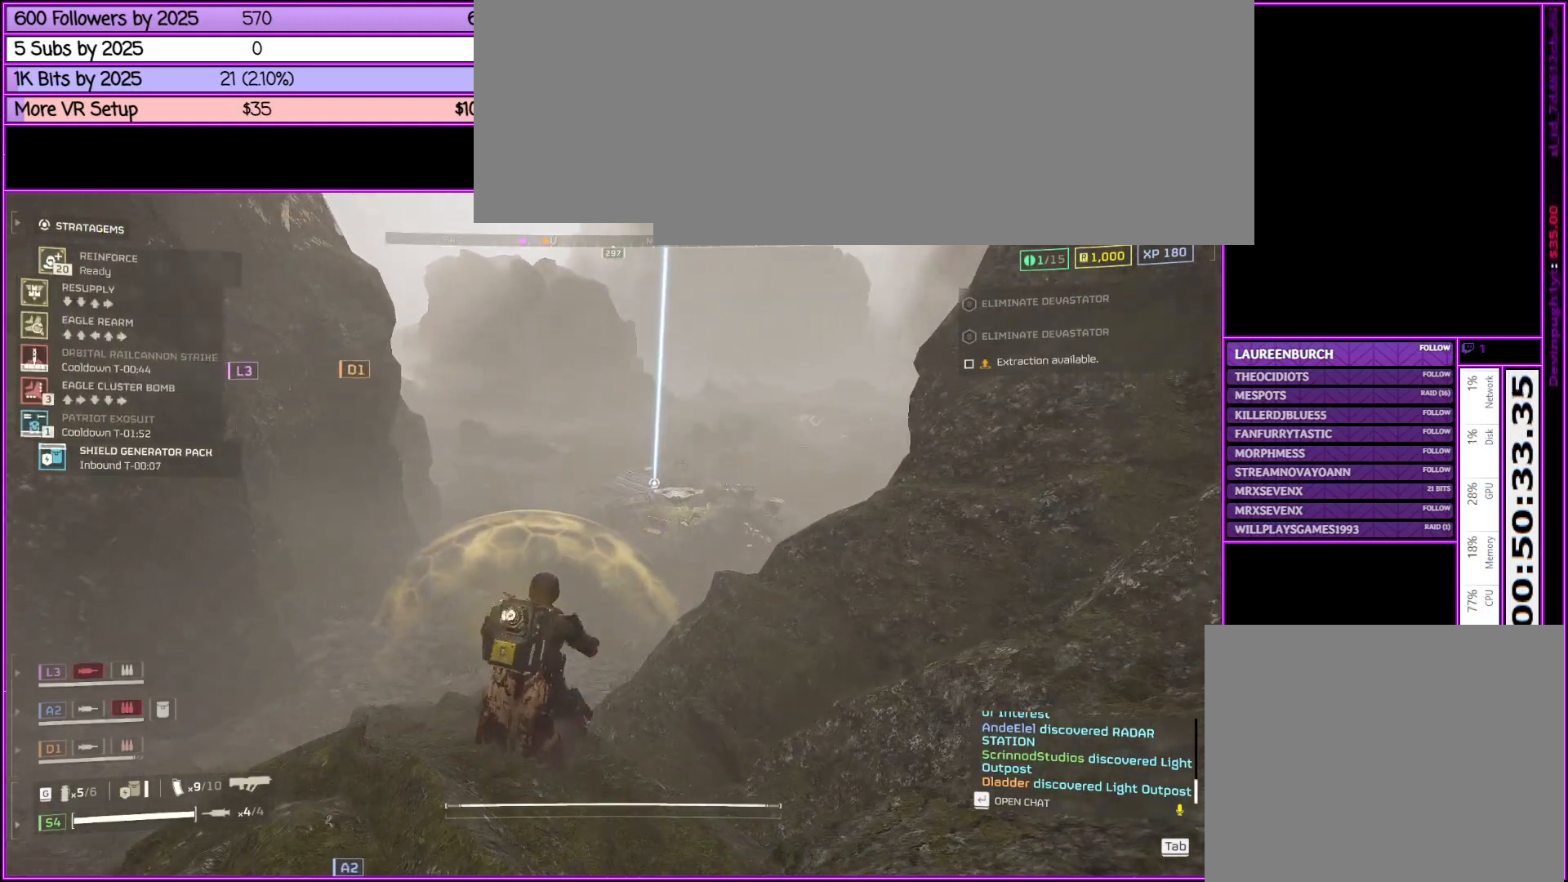
{"keys": ["ctrl_l"], "mouse": [], "events": []}
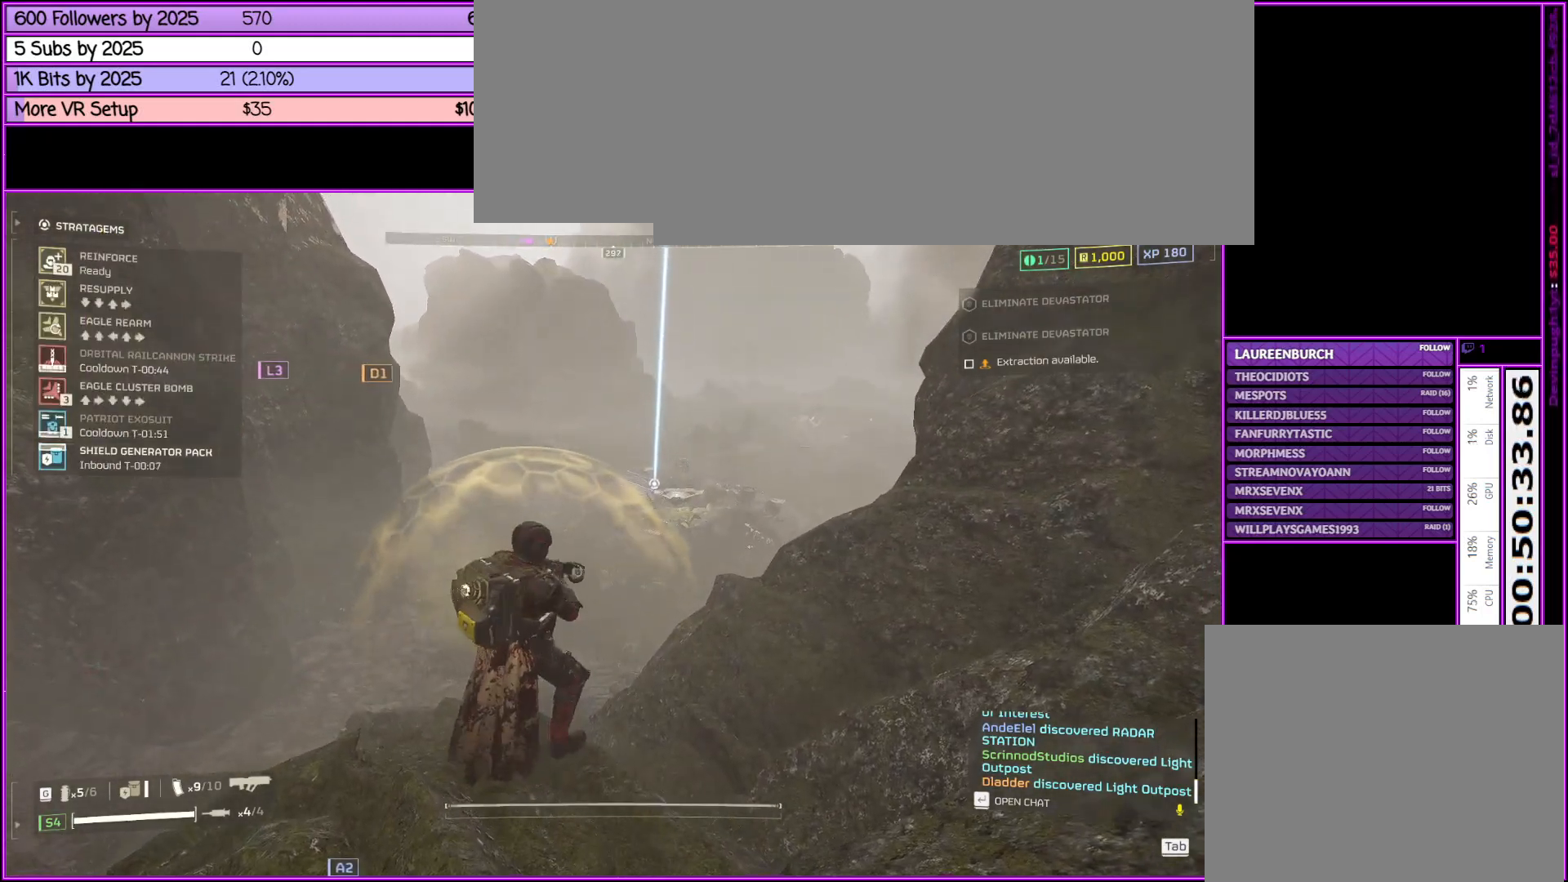
{"keys": ["ctrl_l"], "mouse": [], "events": [[133, "s", "down"], [233, "s", "up"], [333, "s", "down"], [416, "s", "up"]]}
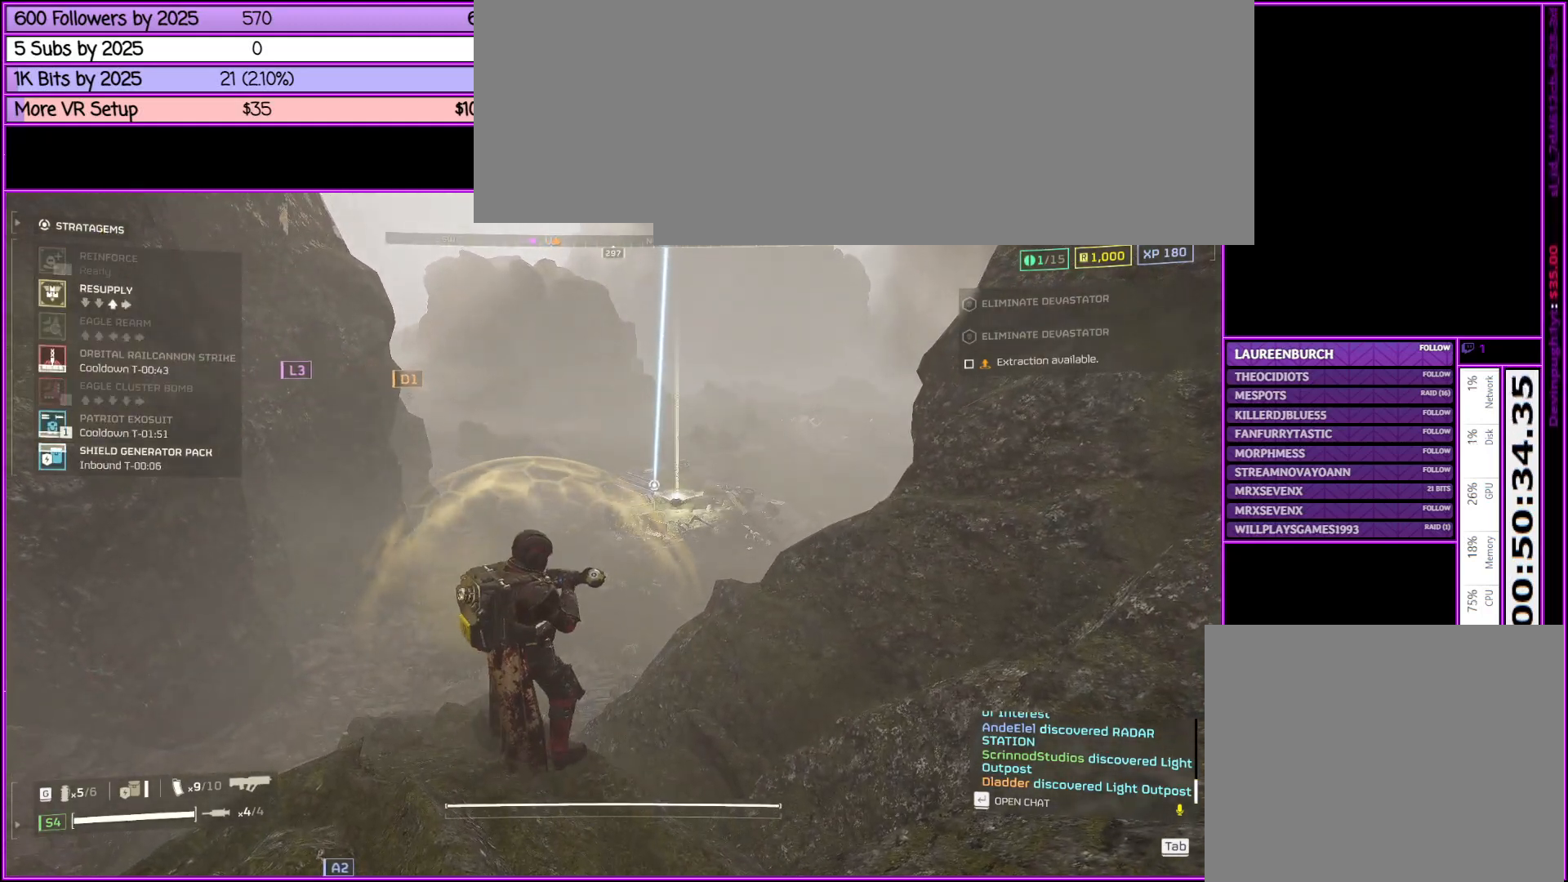
{"keys": [], "mouse": ["right"], "events": [[16, "w", "down"], [116, "d", "down"], [250, "d", "up"], [250, "w", "up"], [300, "ctrl_l", "up"], [400, "mouse_right", "down"]]}
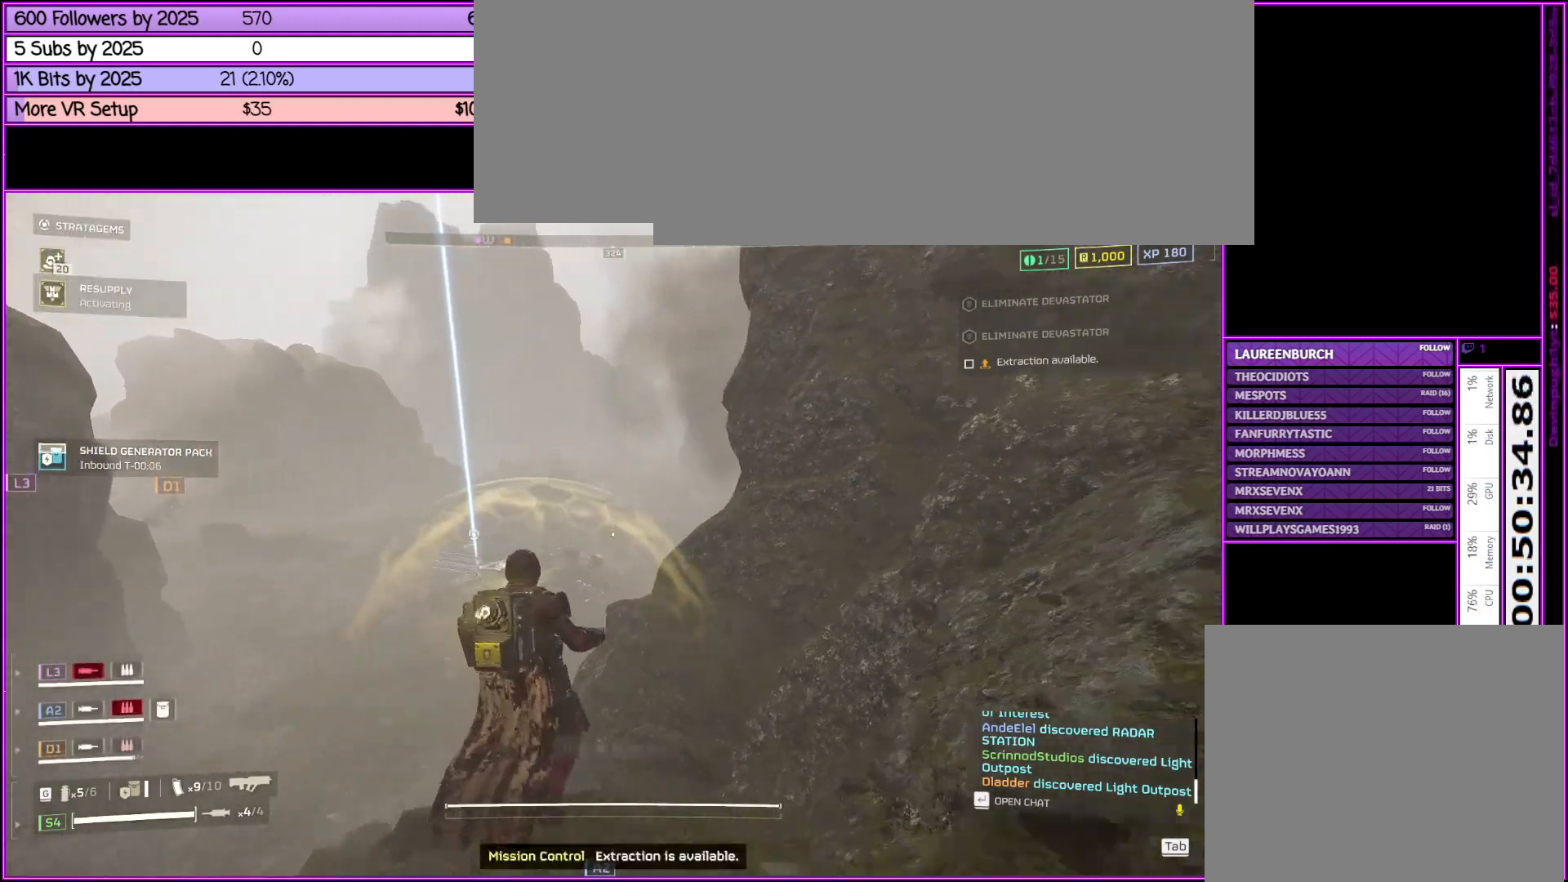
{"keys": [], "mouse": ["right"], "events": [[33, "mouse_left", "down"], [266, "mouse_left", "up"]]}
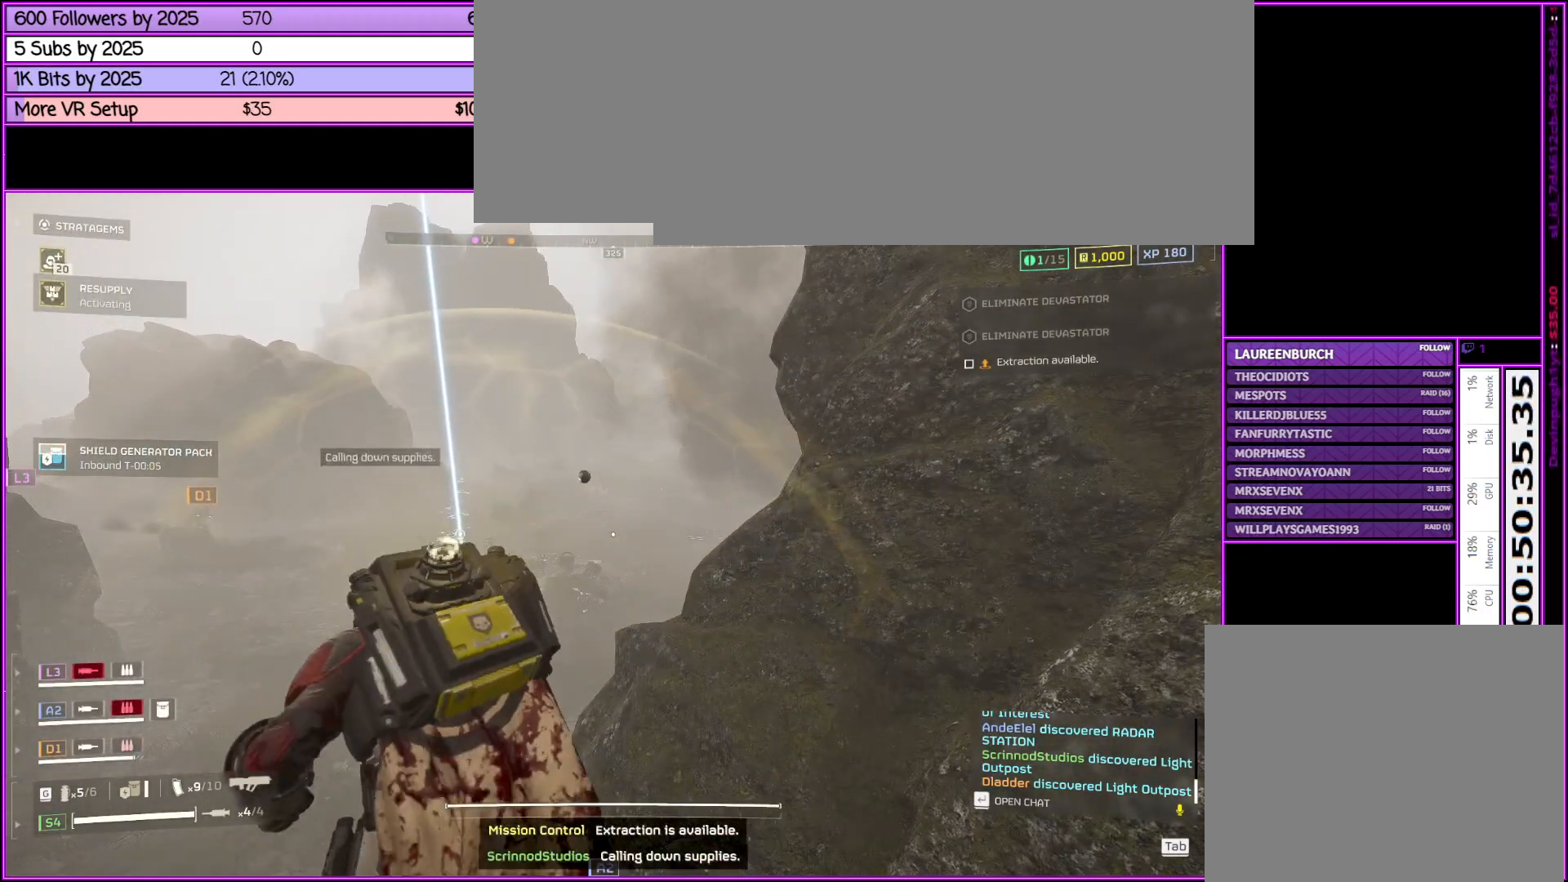
{"keys": ["a", "shift_l", "w"], "mouse": [], "events": [[100, "mouse_right", "up"], [150, "a", "down"], [333, "w", "down"], [483, "shift_l", "down"]]}
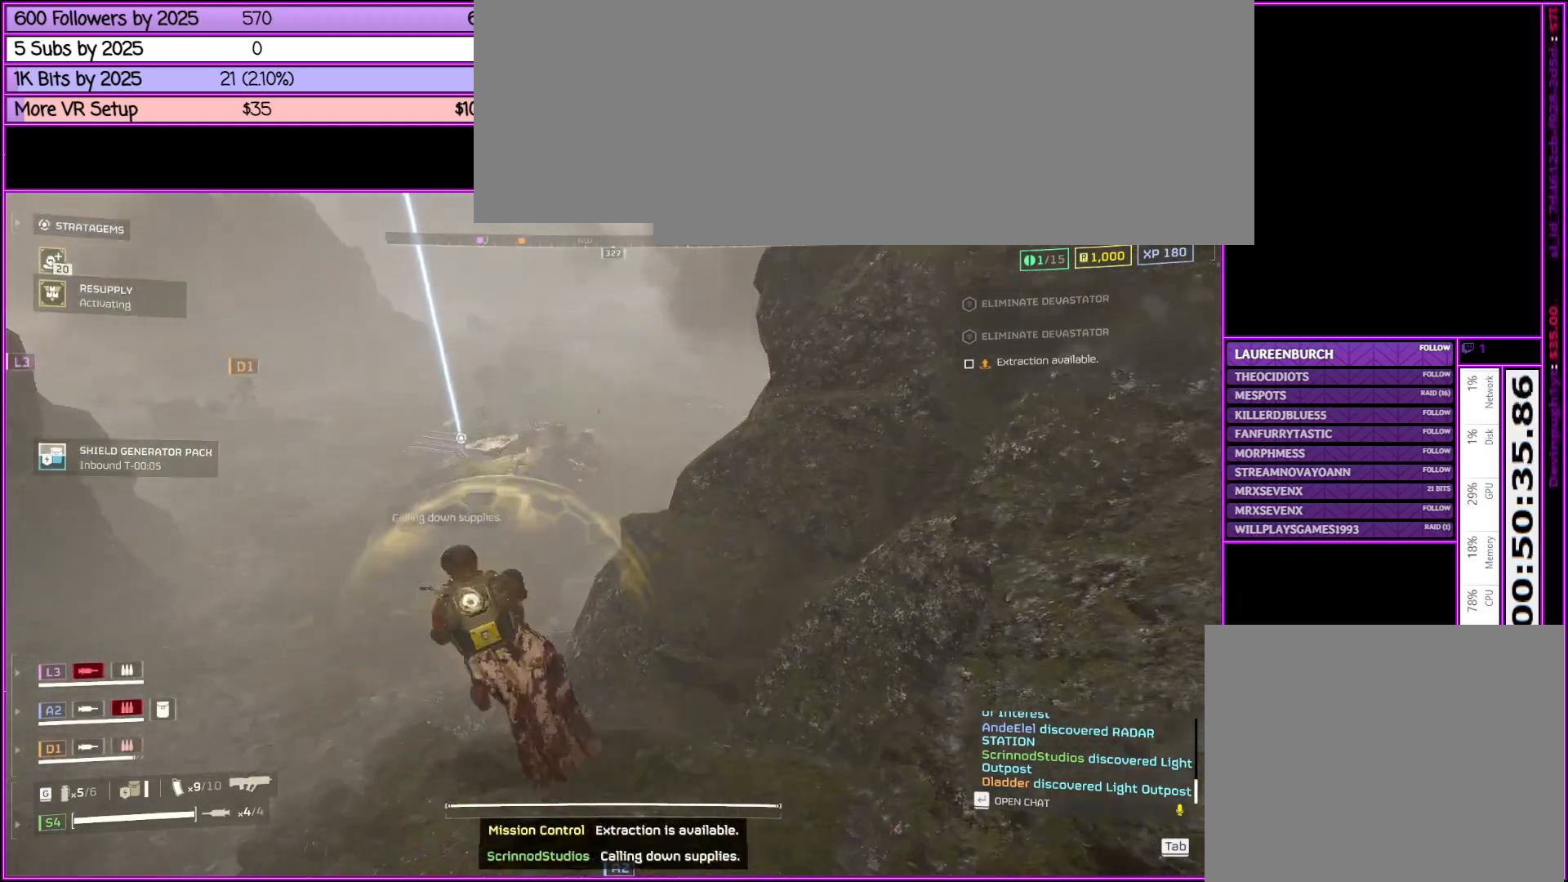
{"keys": ["a", "shift_l", "w"], "mouse": [], "events": []}
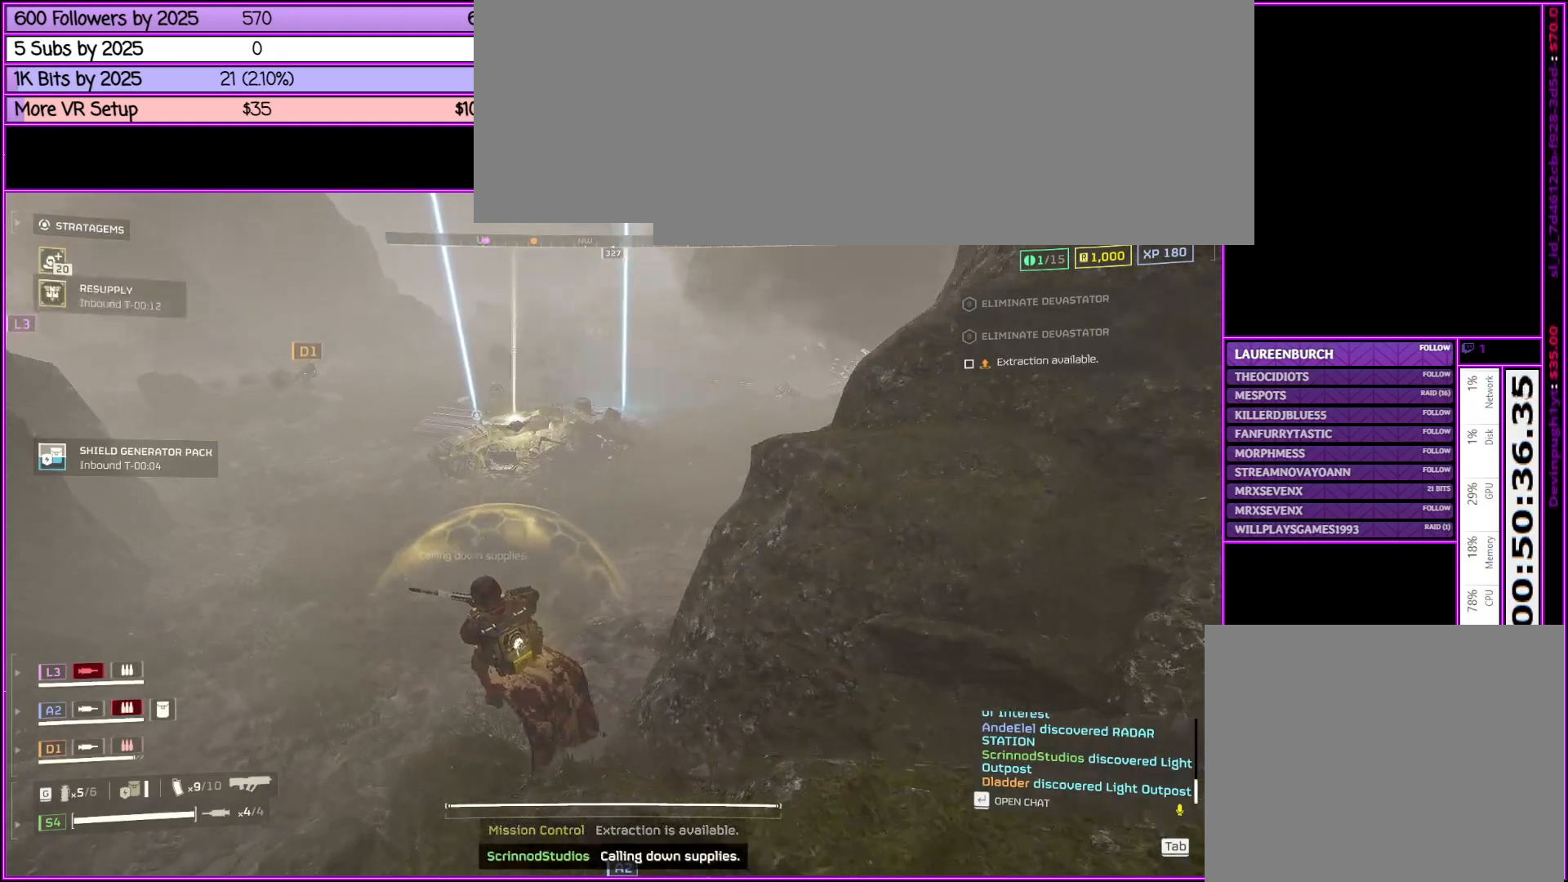
{"keys": ["a", "w"], "mouse": [], "events": [[416, "shift_l", "up"]]}
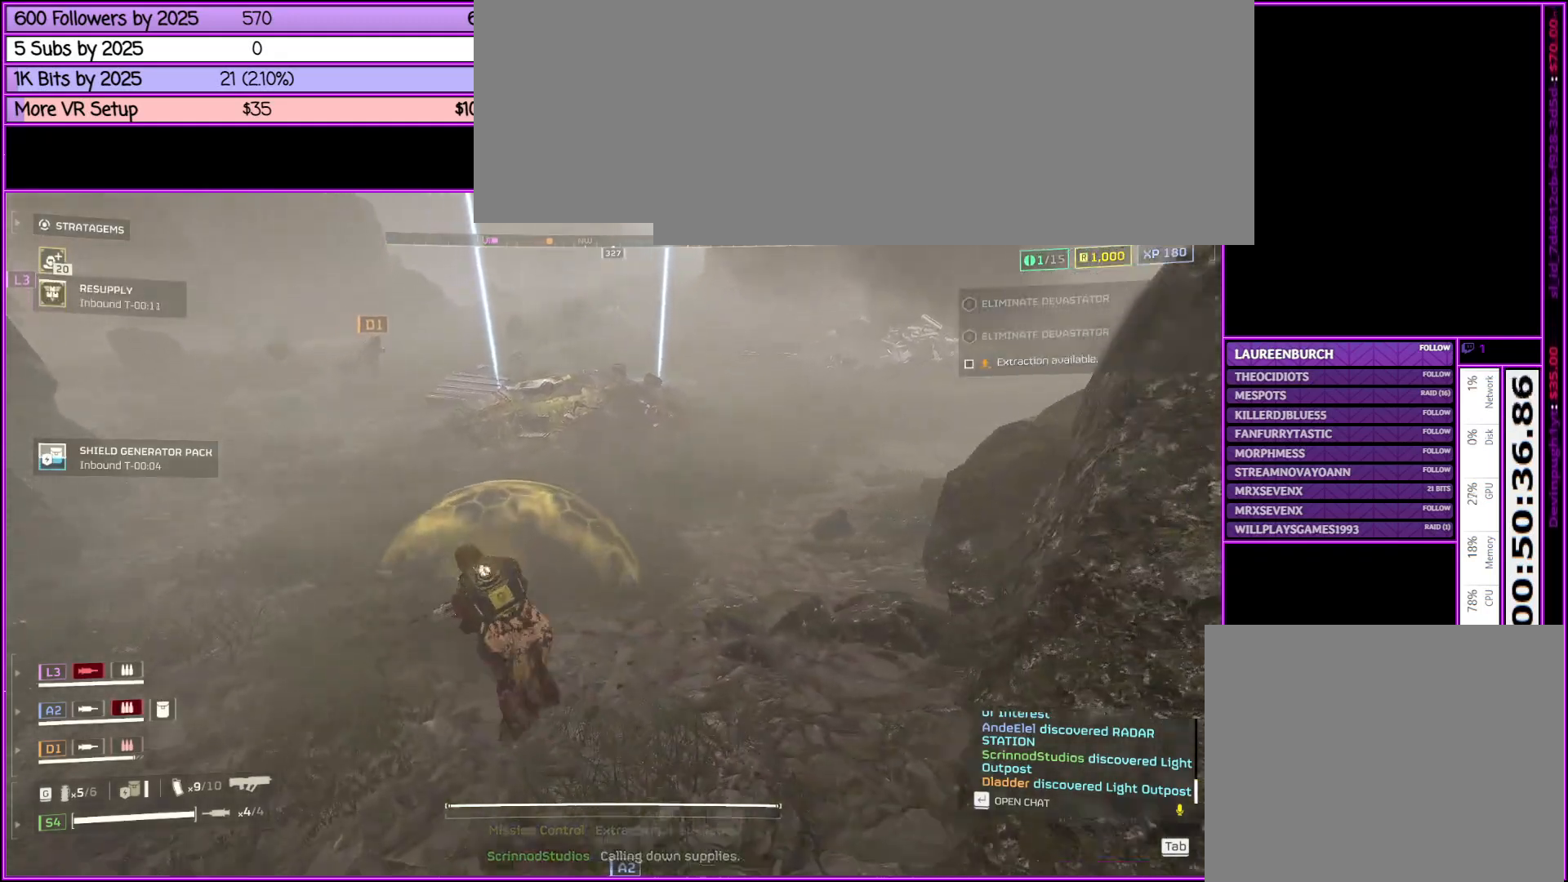
{"keys": ["a", "w"], "mouse": [], "events": []}
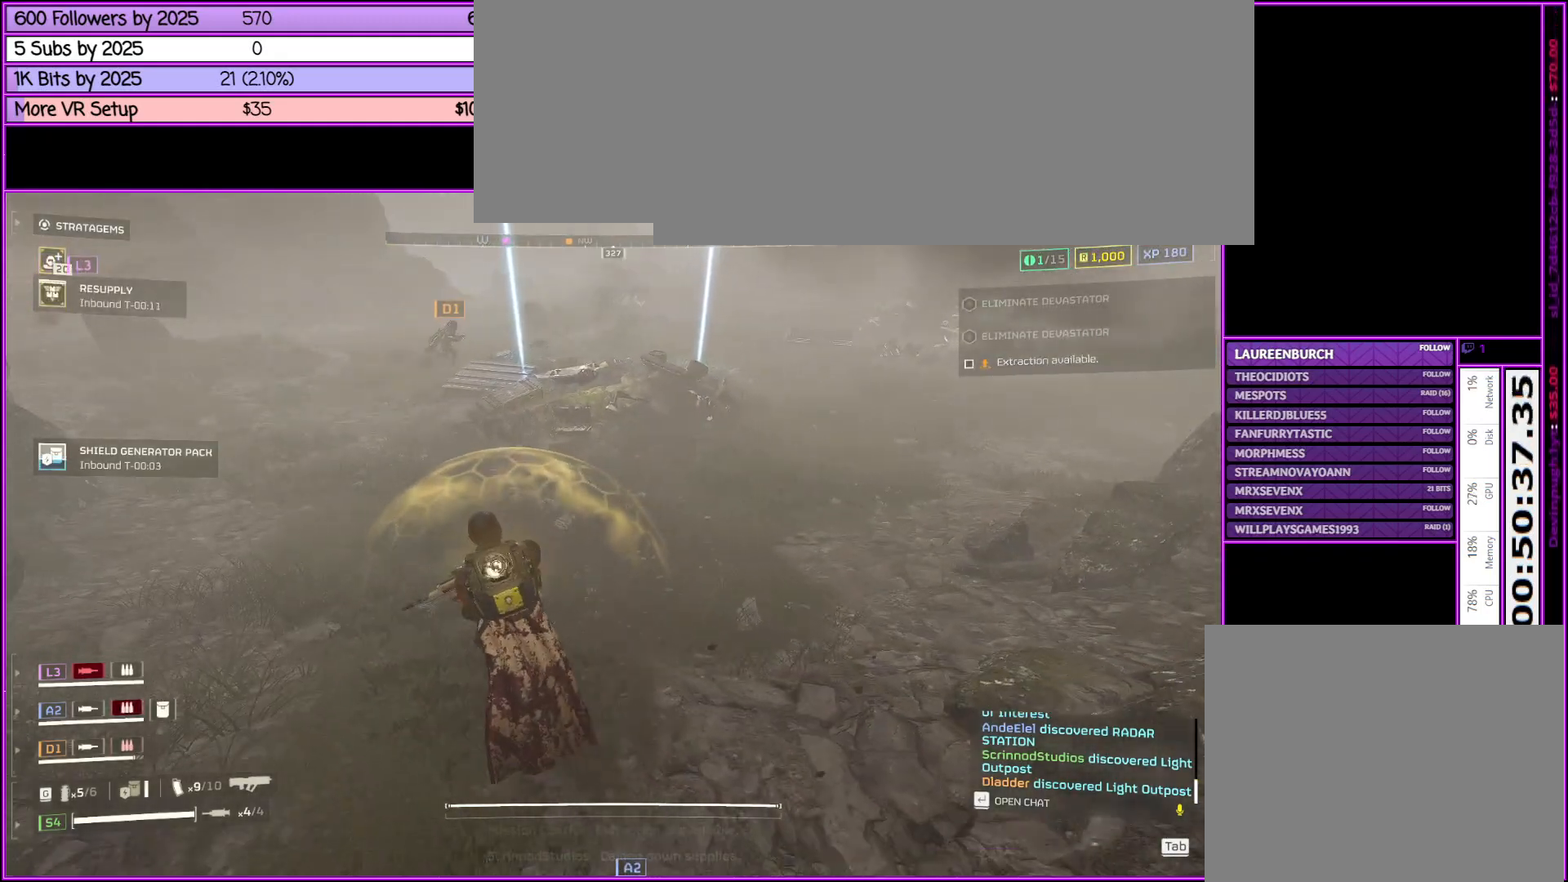
{"keys": ["w"], "mouse": [], "events": [[400, "a", "up"]]}
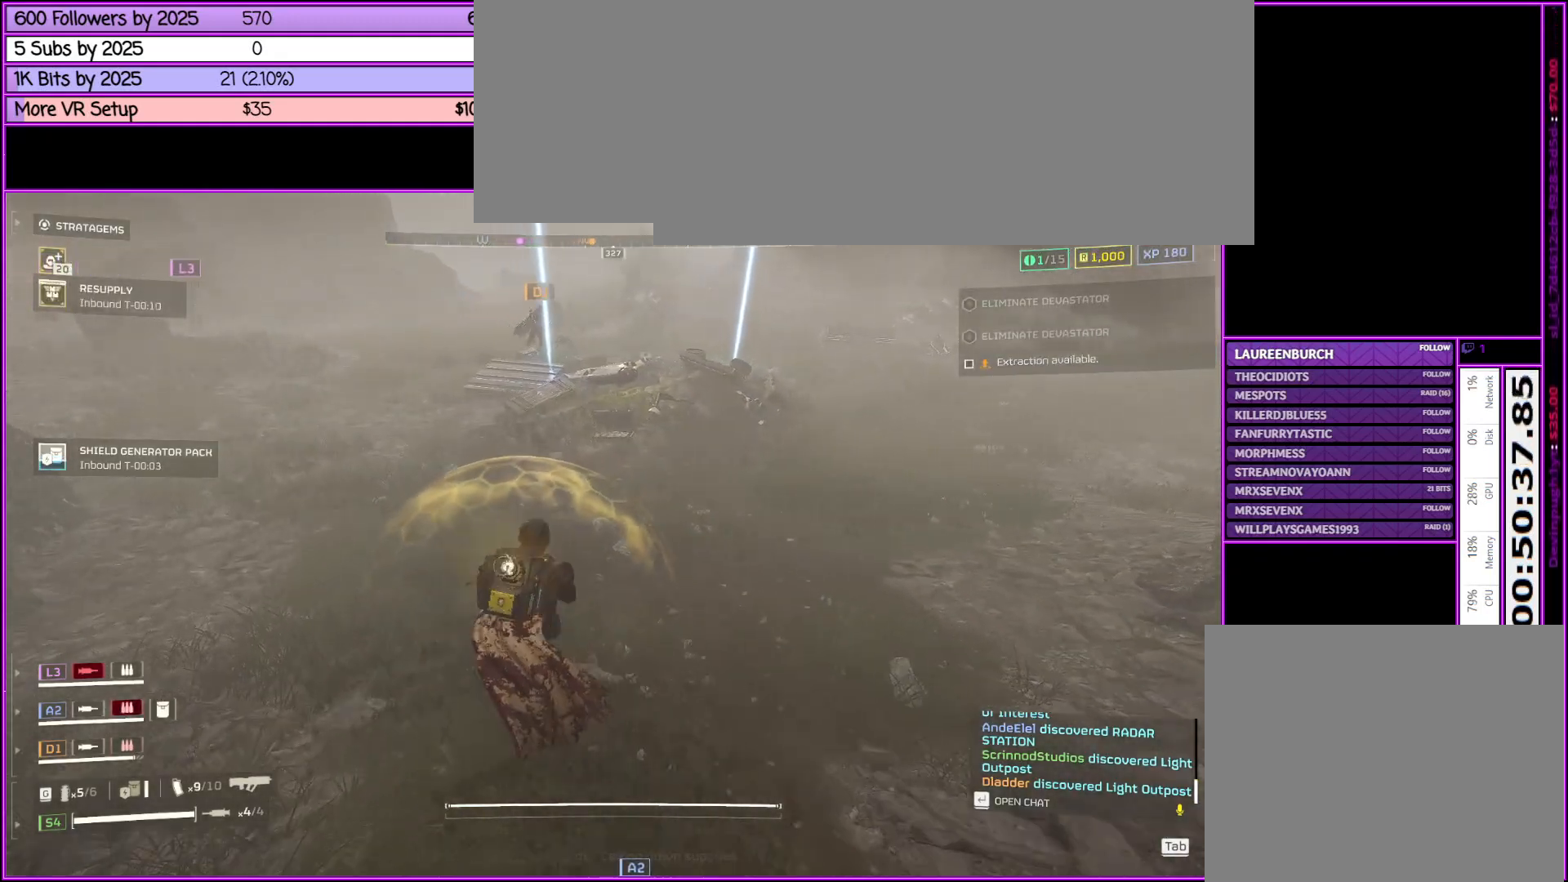
{"keys": ["w"], "mouse": [], "events": []}
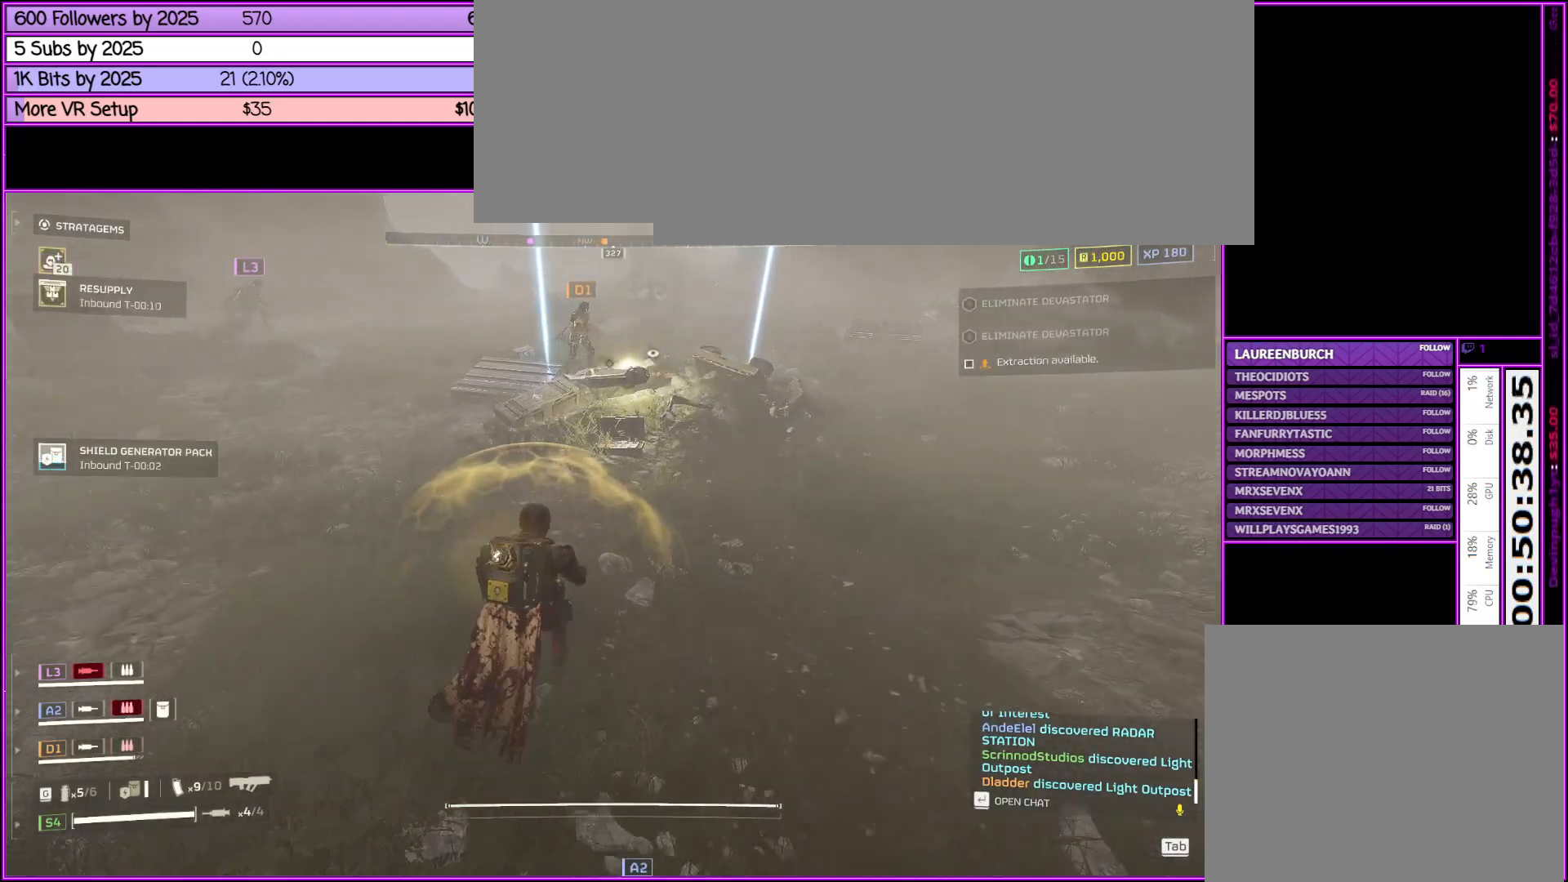
{"keys": ["a", "w"], "mouse": [], "events": [[333, "a", "down"]]}
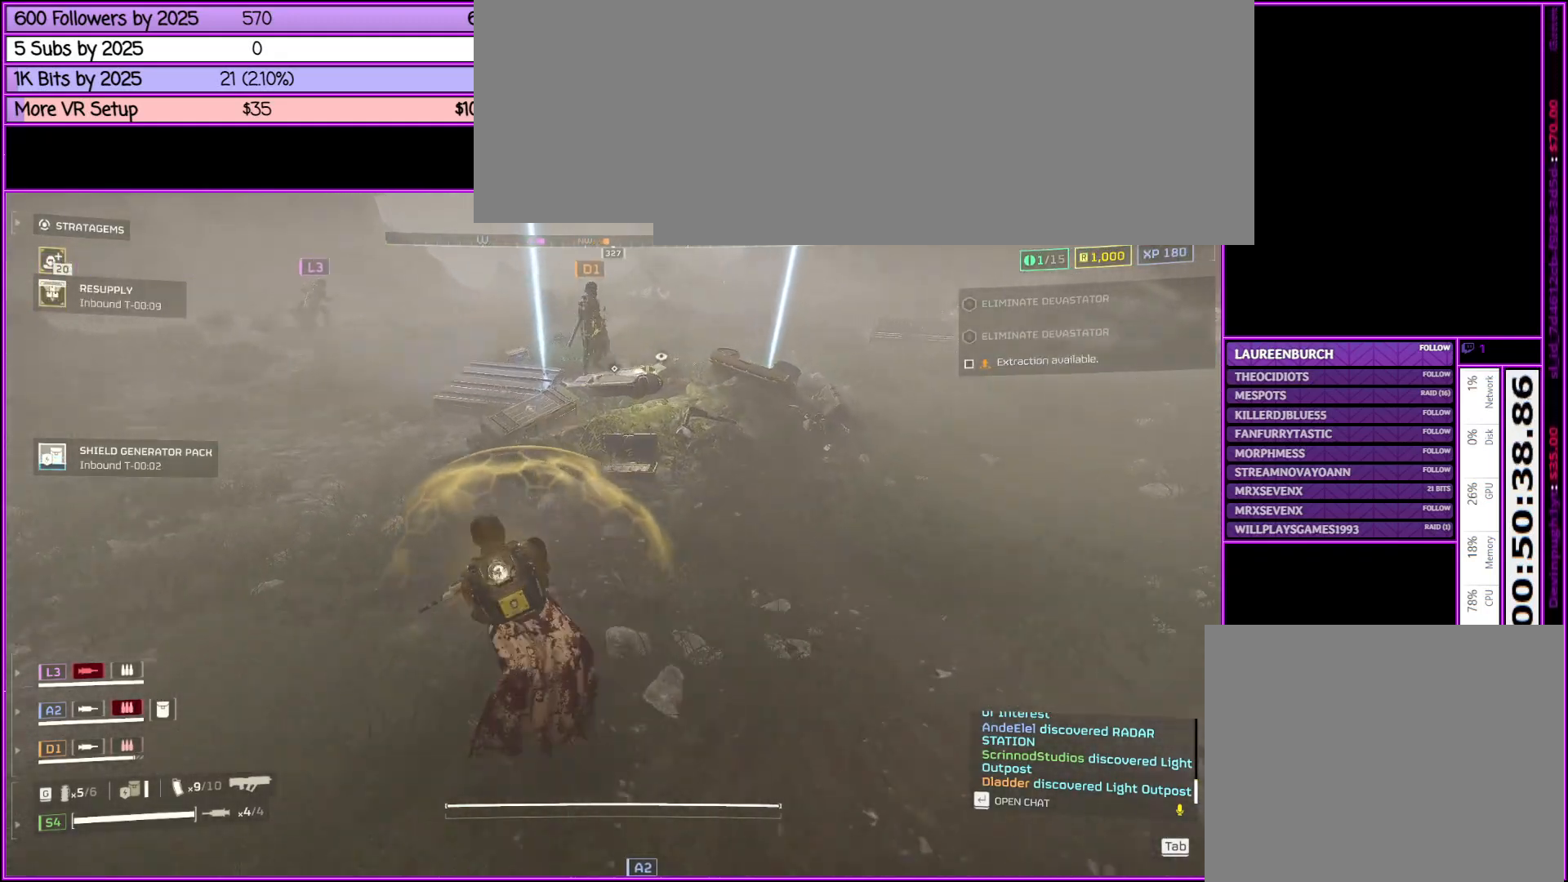
{"keys": ["a", "w"], "mouse": [], "events": []}
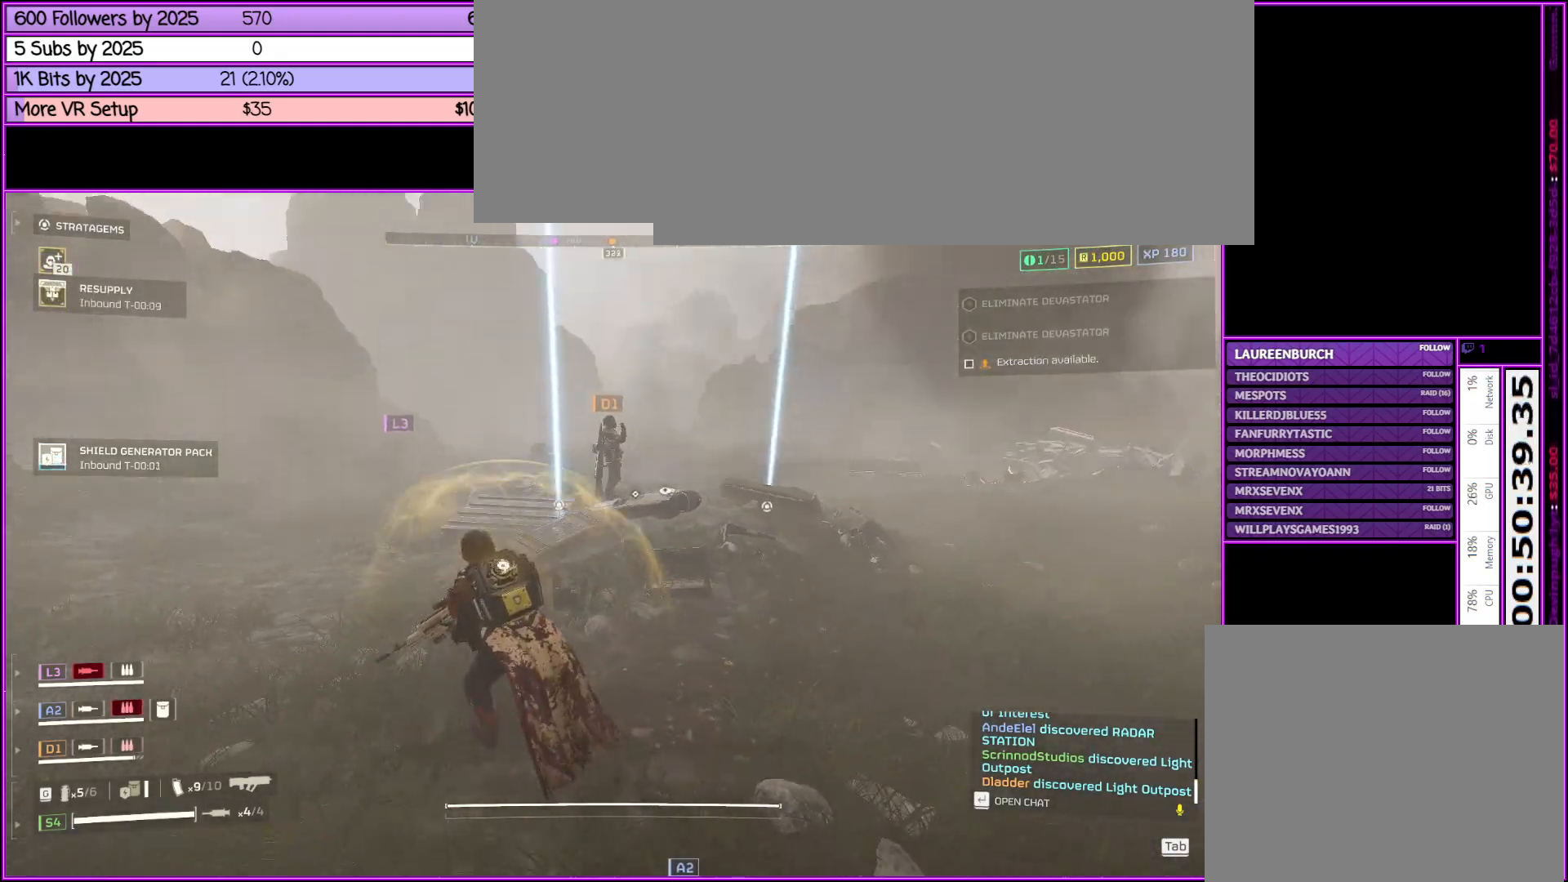
{"keys": [], "mouse": [], "events": [[33, "w", "up"], [83, "a", "up"]]}
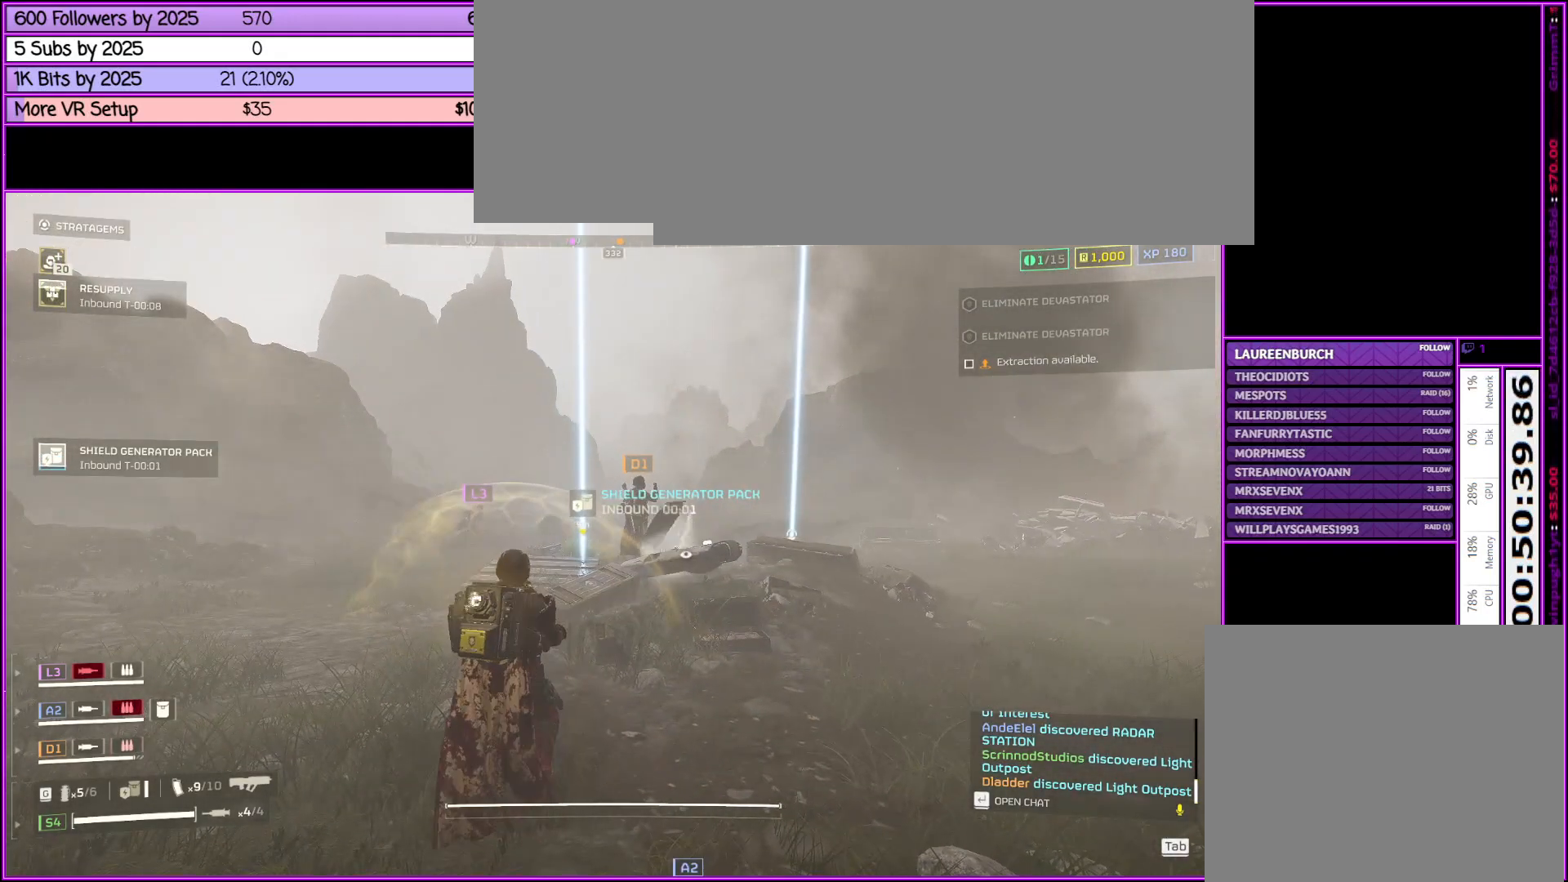
{"keys": [], "mouse": [], "events": []}
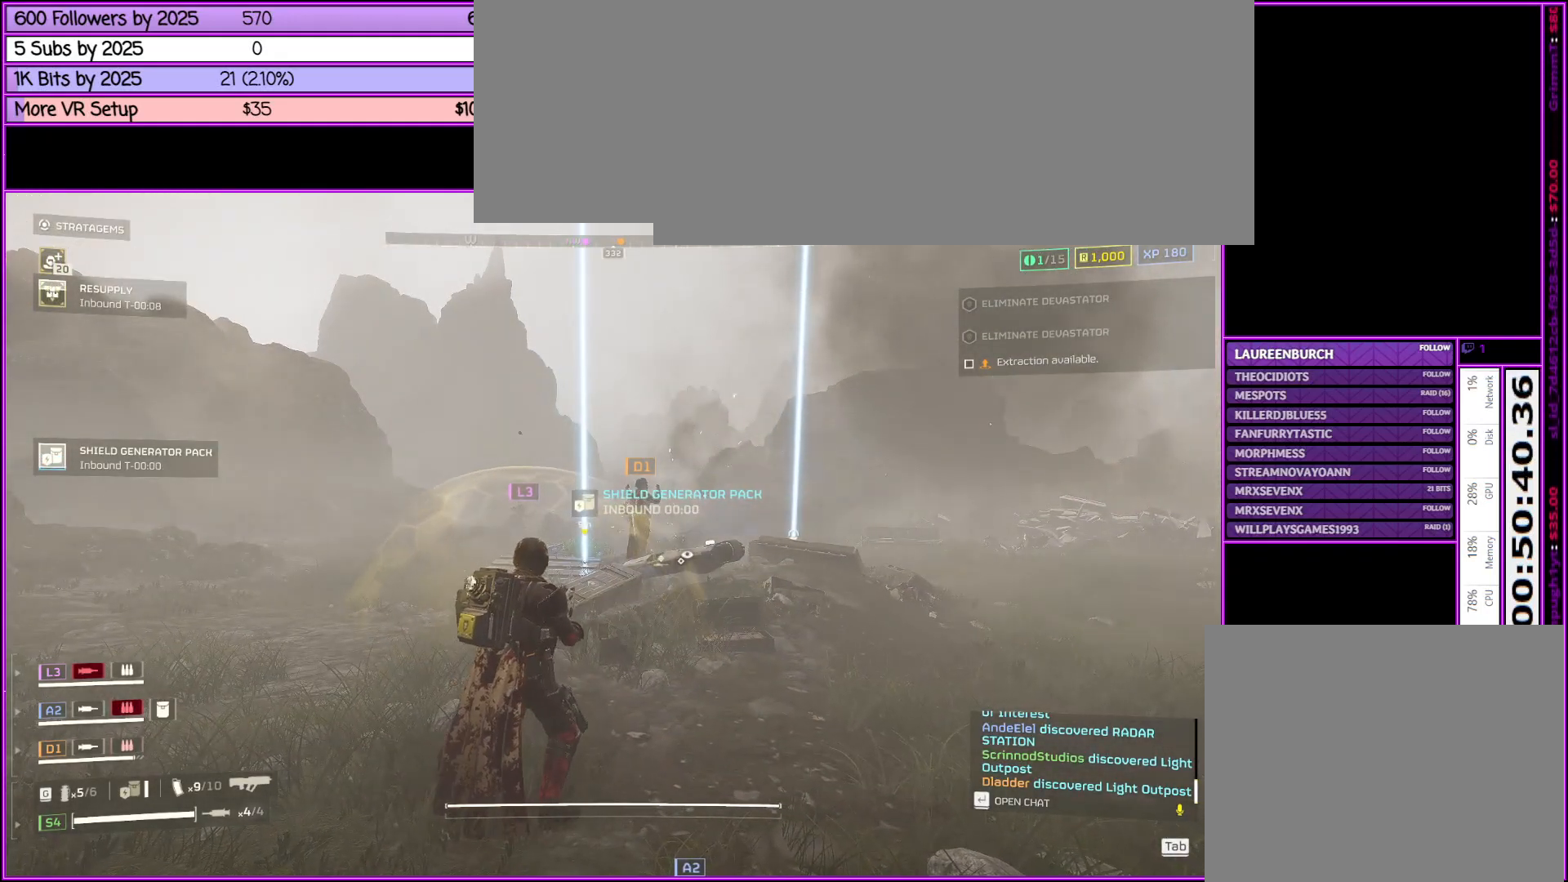
{"keys": [], "mouse": [], "events": []}
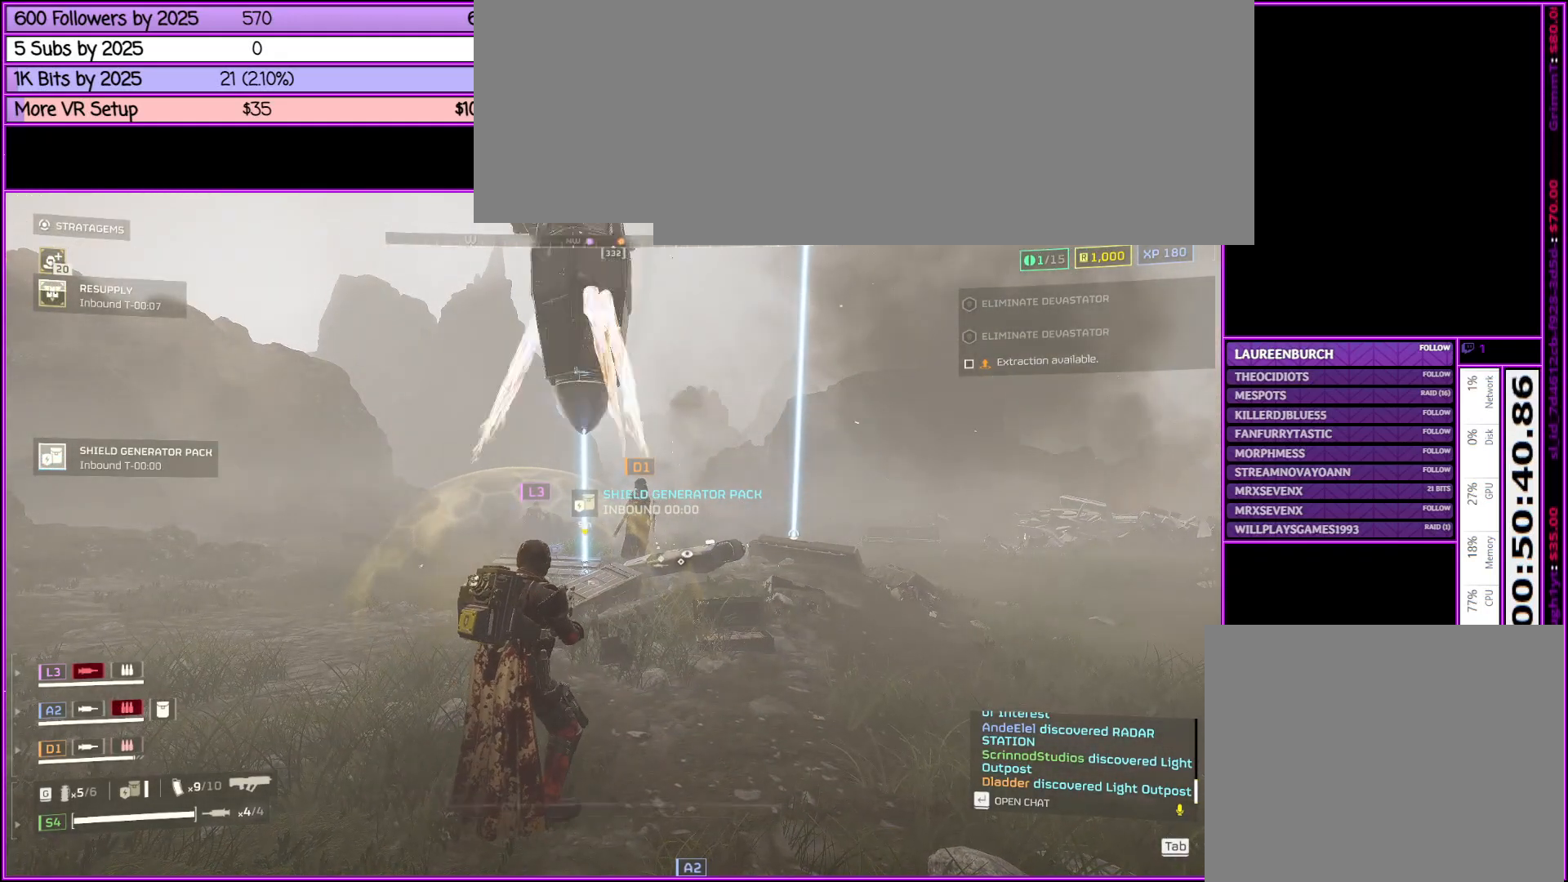
{"keys": [], "mouse": [], "events": []}
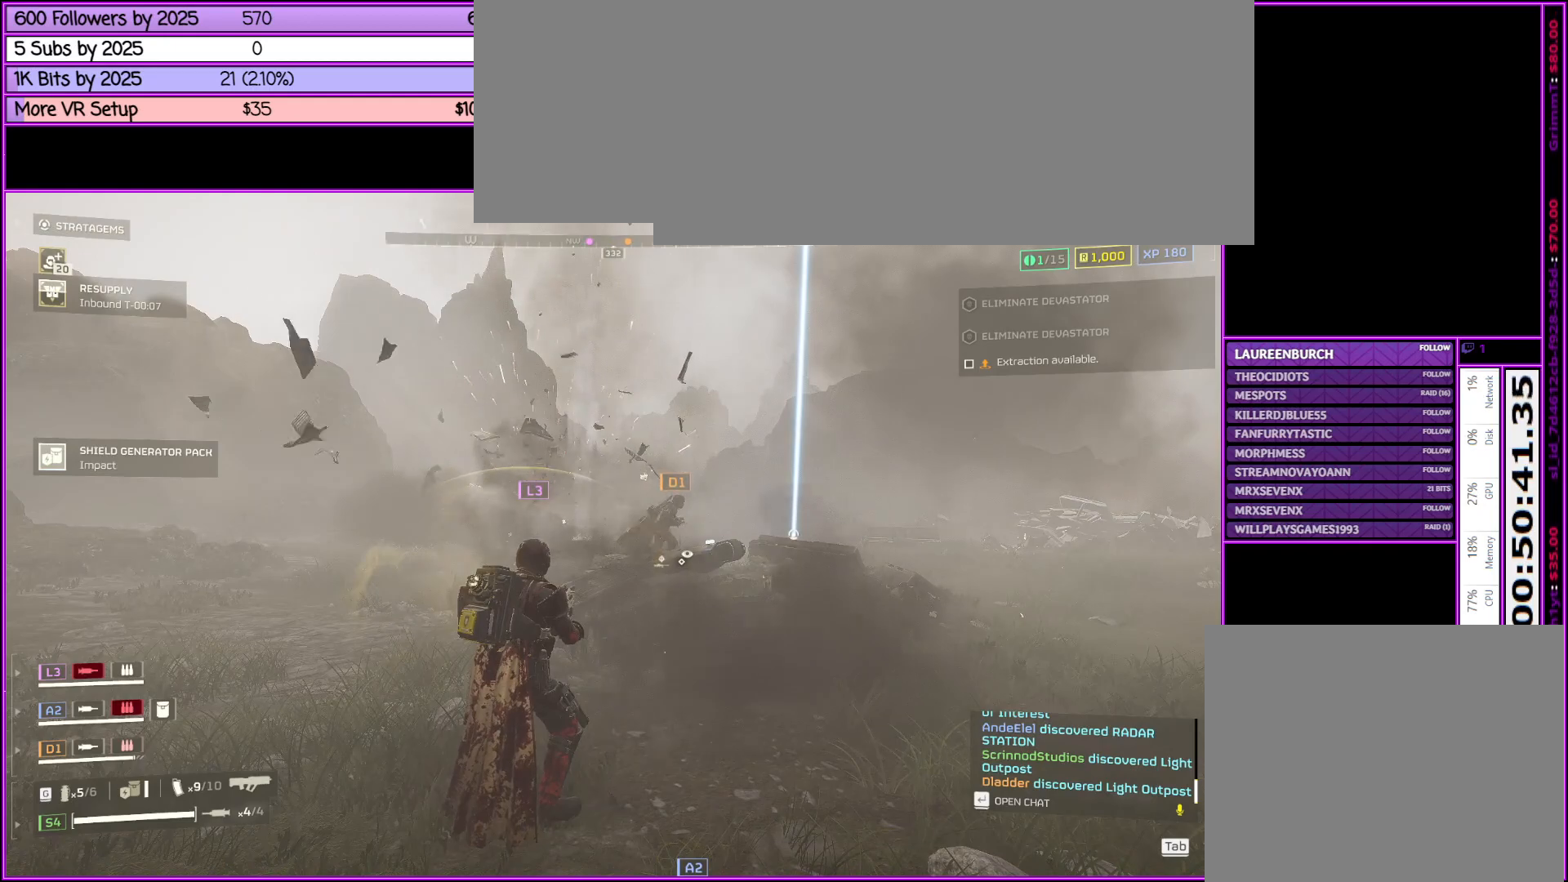
{"keys": ["w"], "mouse": [], "events": [[150, "a", "down"], [150, "w", "down"], [483, "a", "up"]]}
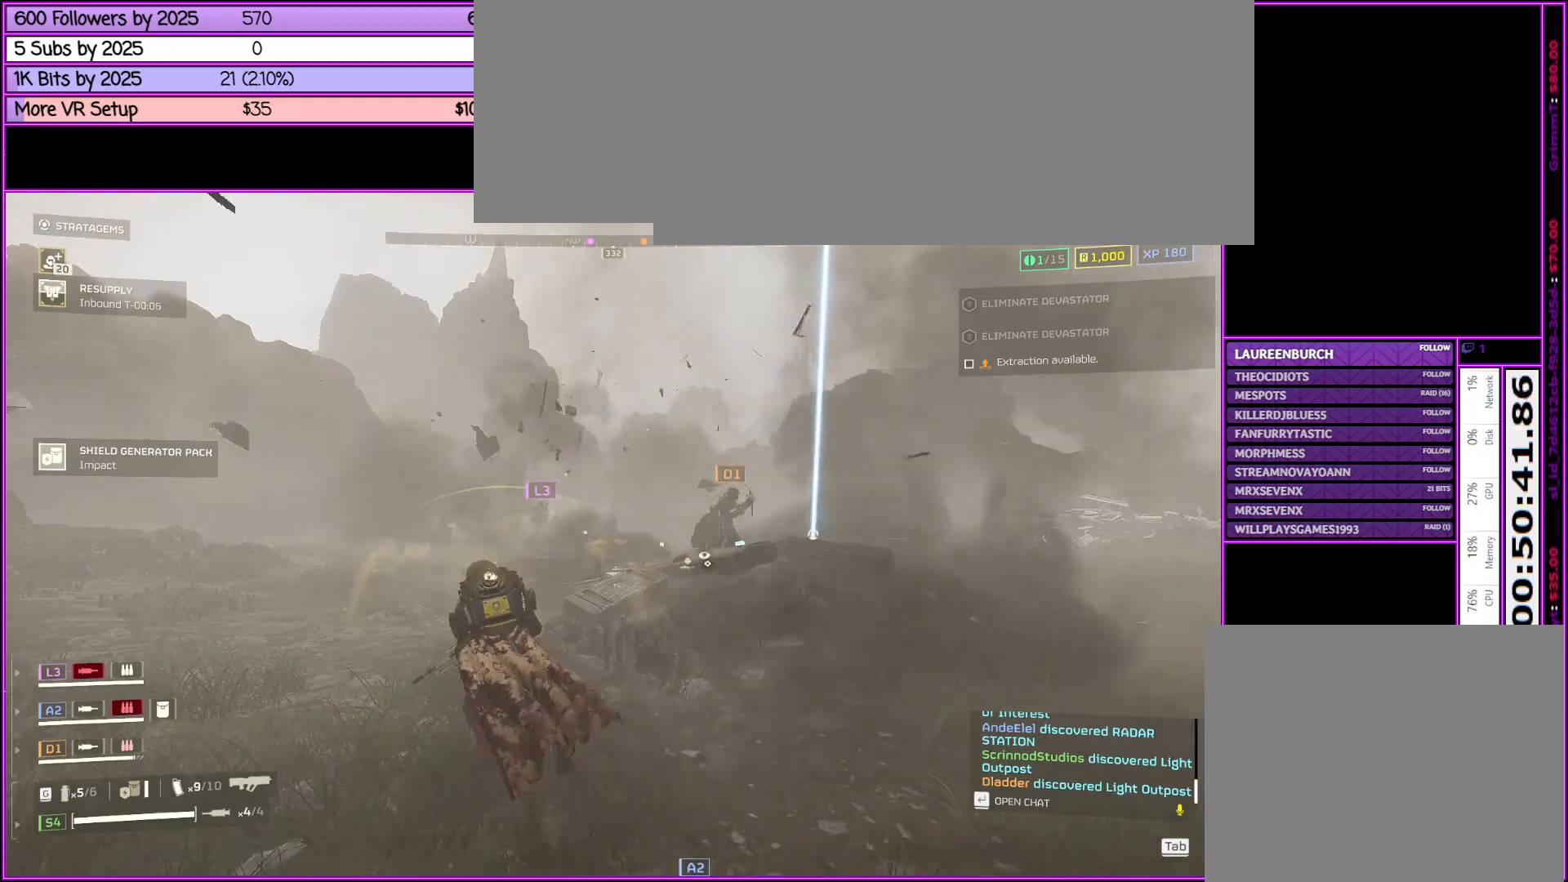
{"keys": ["w"], "mouse": [], "events": []}
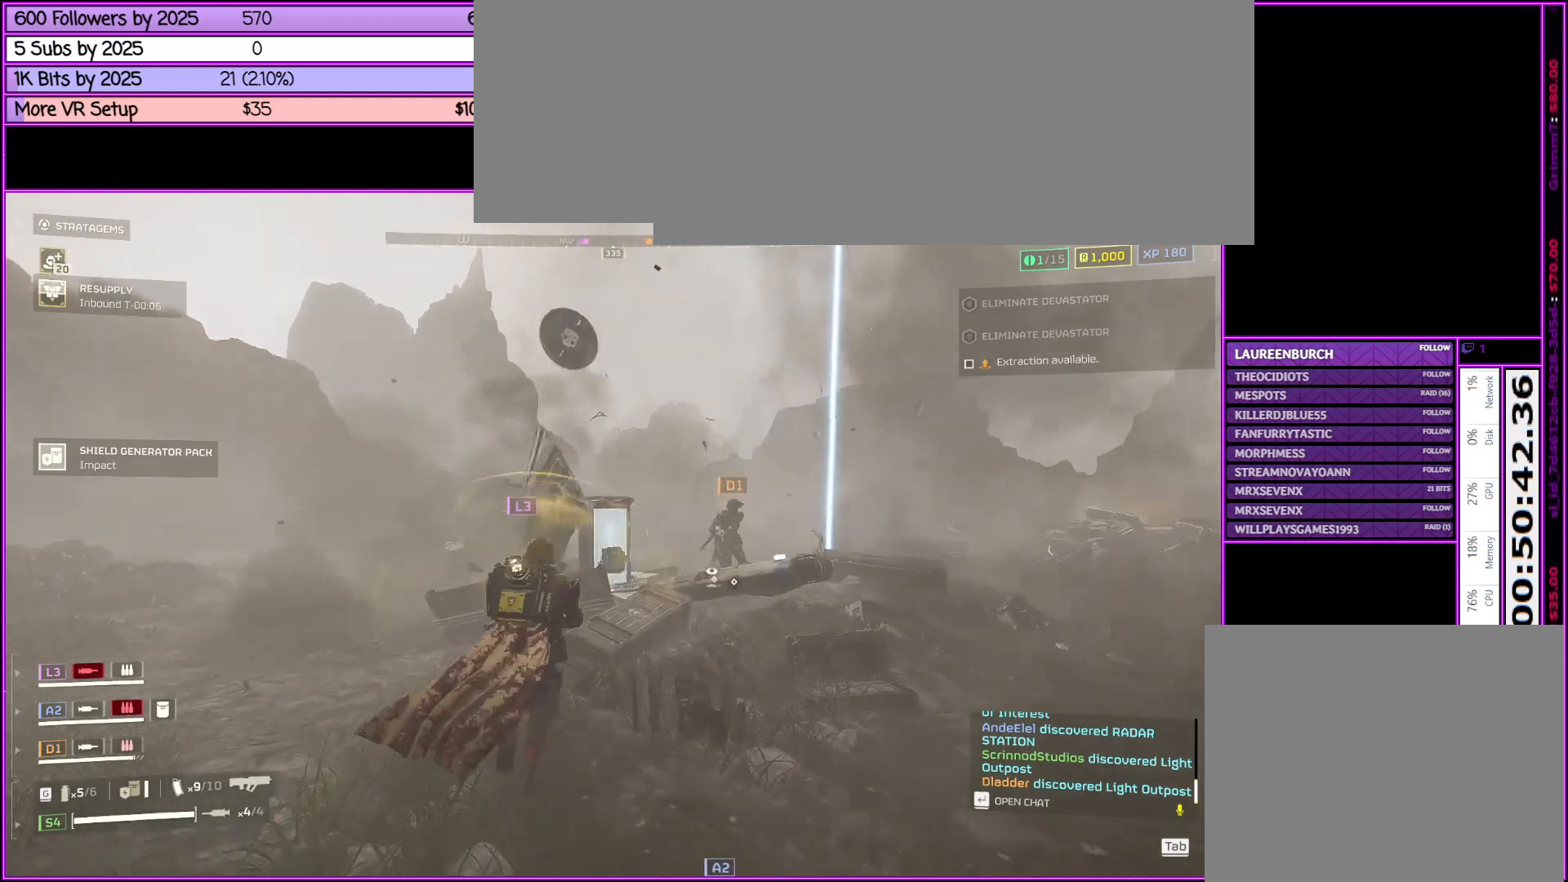
{"keys": ["q", "w"], "mouse": ["right"], "events": [[33, "d", "down"], [183, "d", "up"], [233, "mouse_right", "down"], [466, "q", "down"]]}
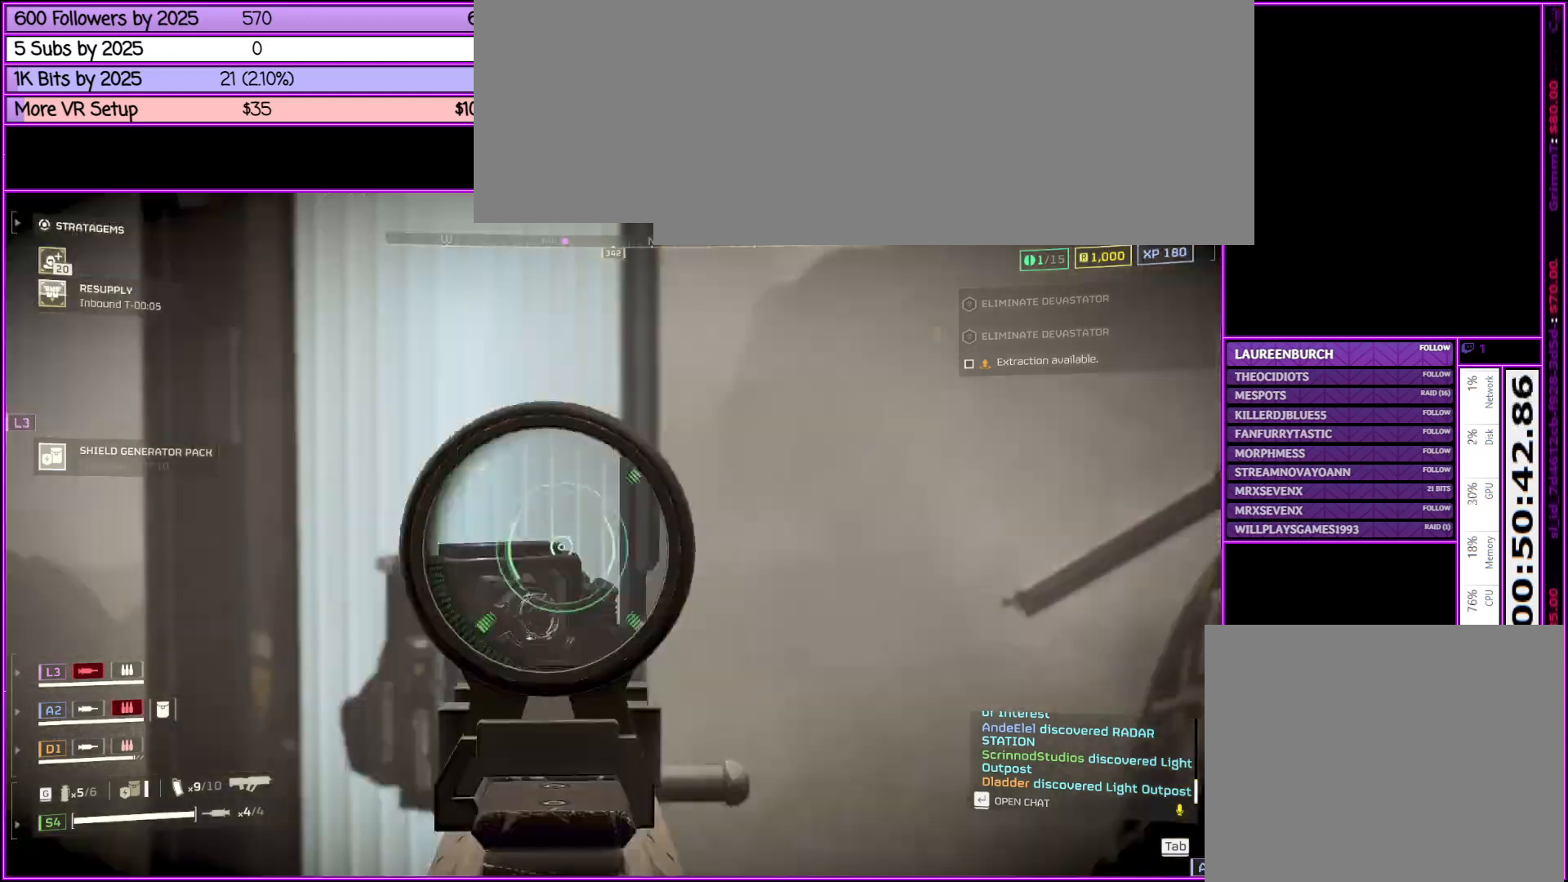
{"keys": [], "mouse": ["right"], "events": [[83, "q", "up"], [183, "w", "up"]]}
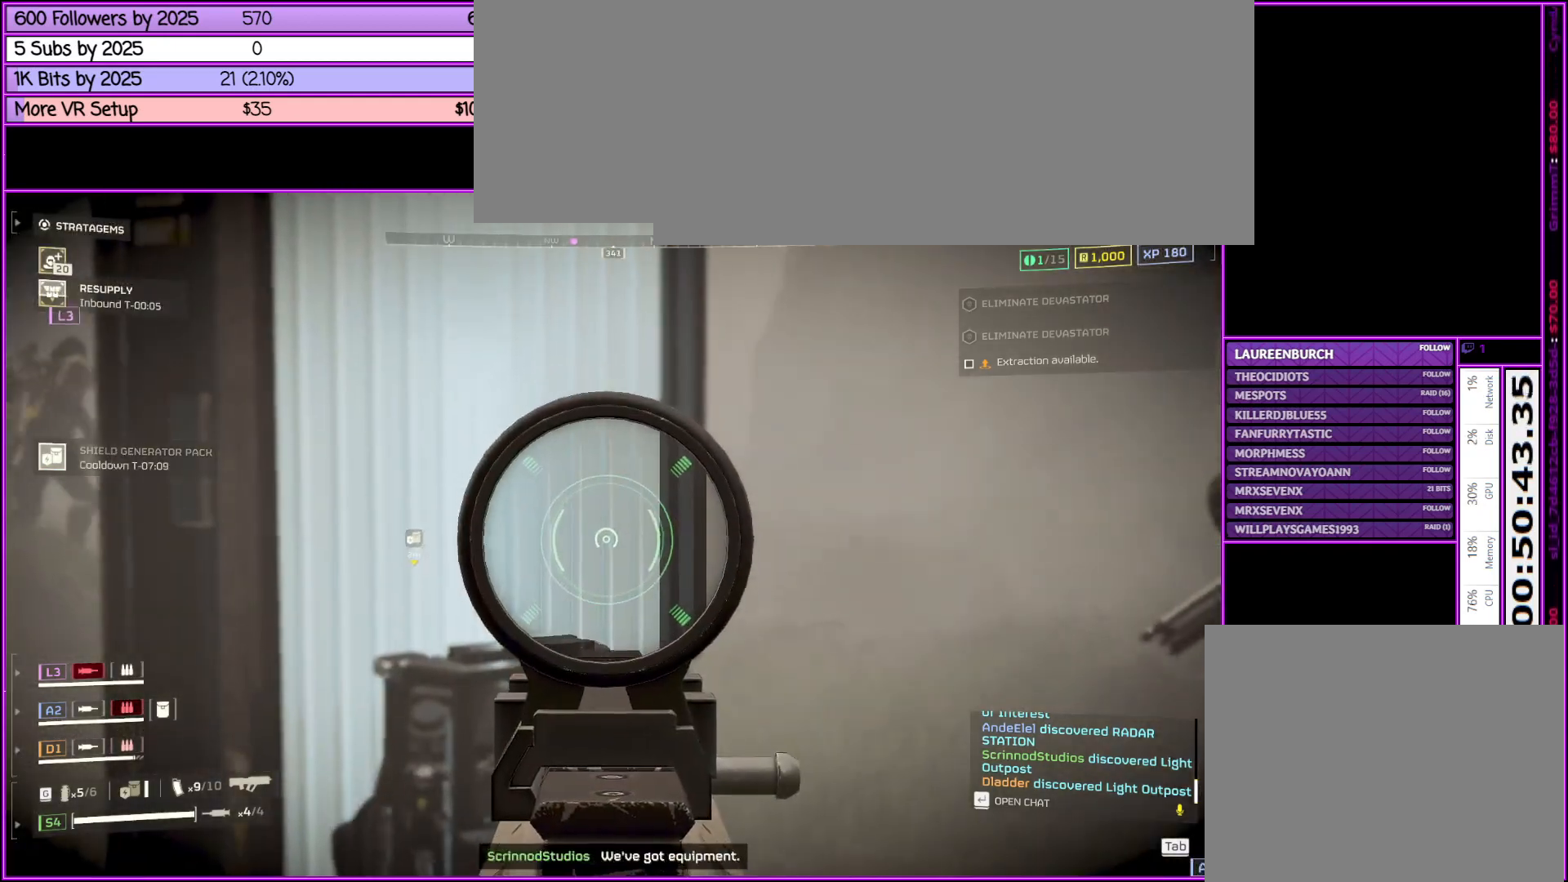
{"keys": ["a", "w"], "mouse": [], "events": [[66, "mouse_middle", "down"], [216, "mouse_middle", "up"], [300, "a", "down"], [350, "mouse_right", "up"], [500, "w", "down"]]}
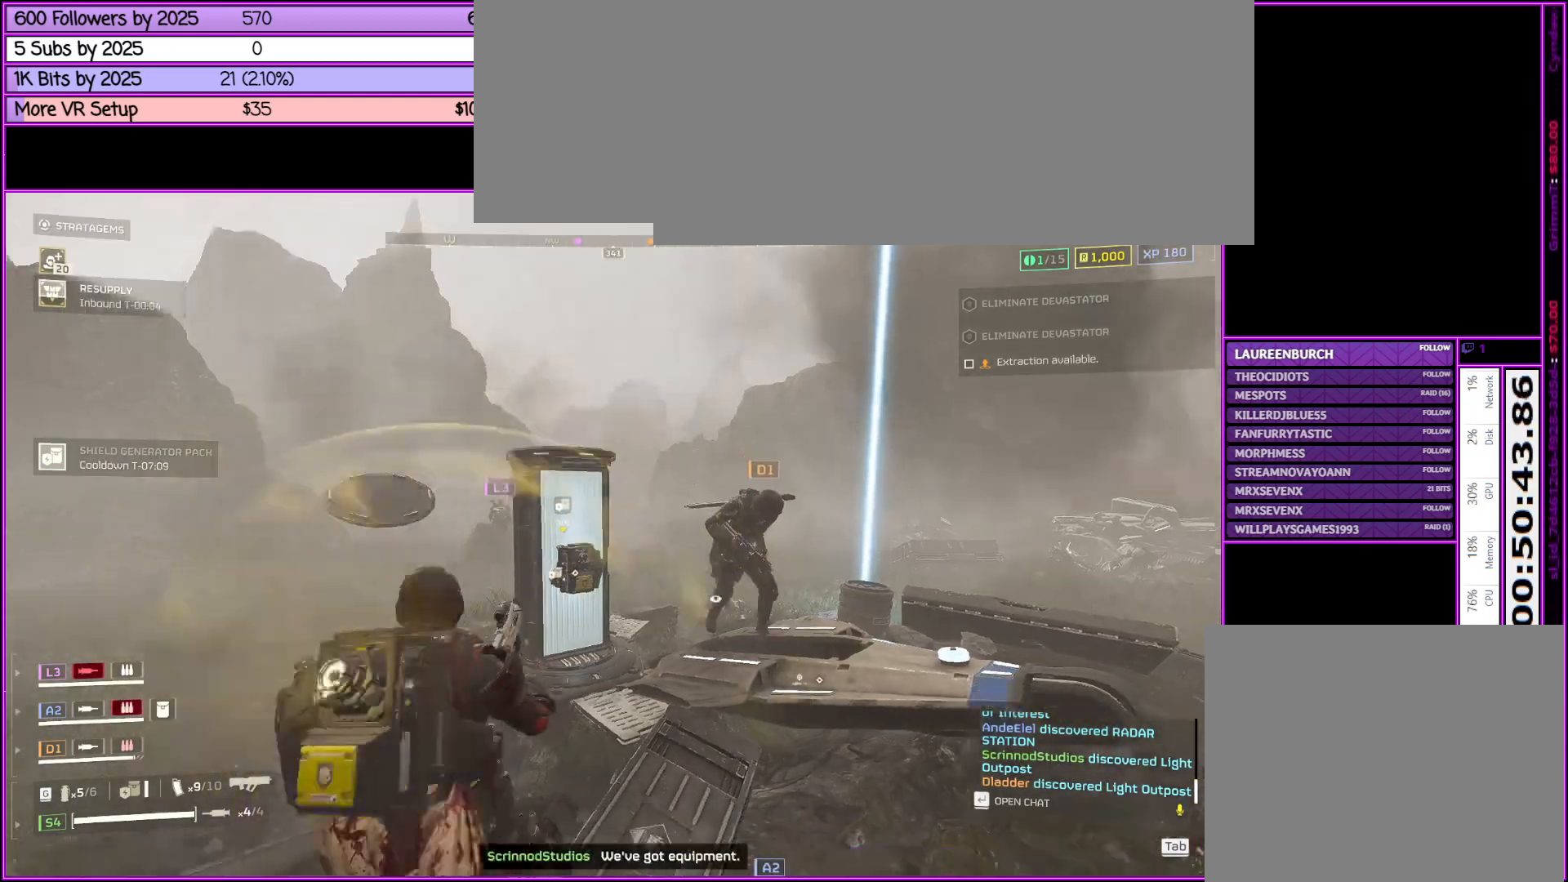
{"keys": ["a", "w"], "mouse": [], "events": []}
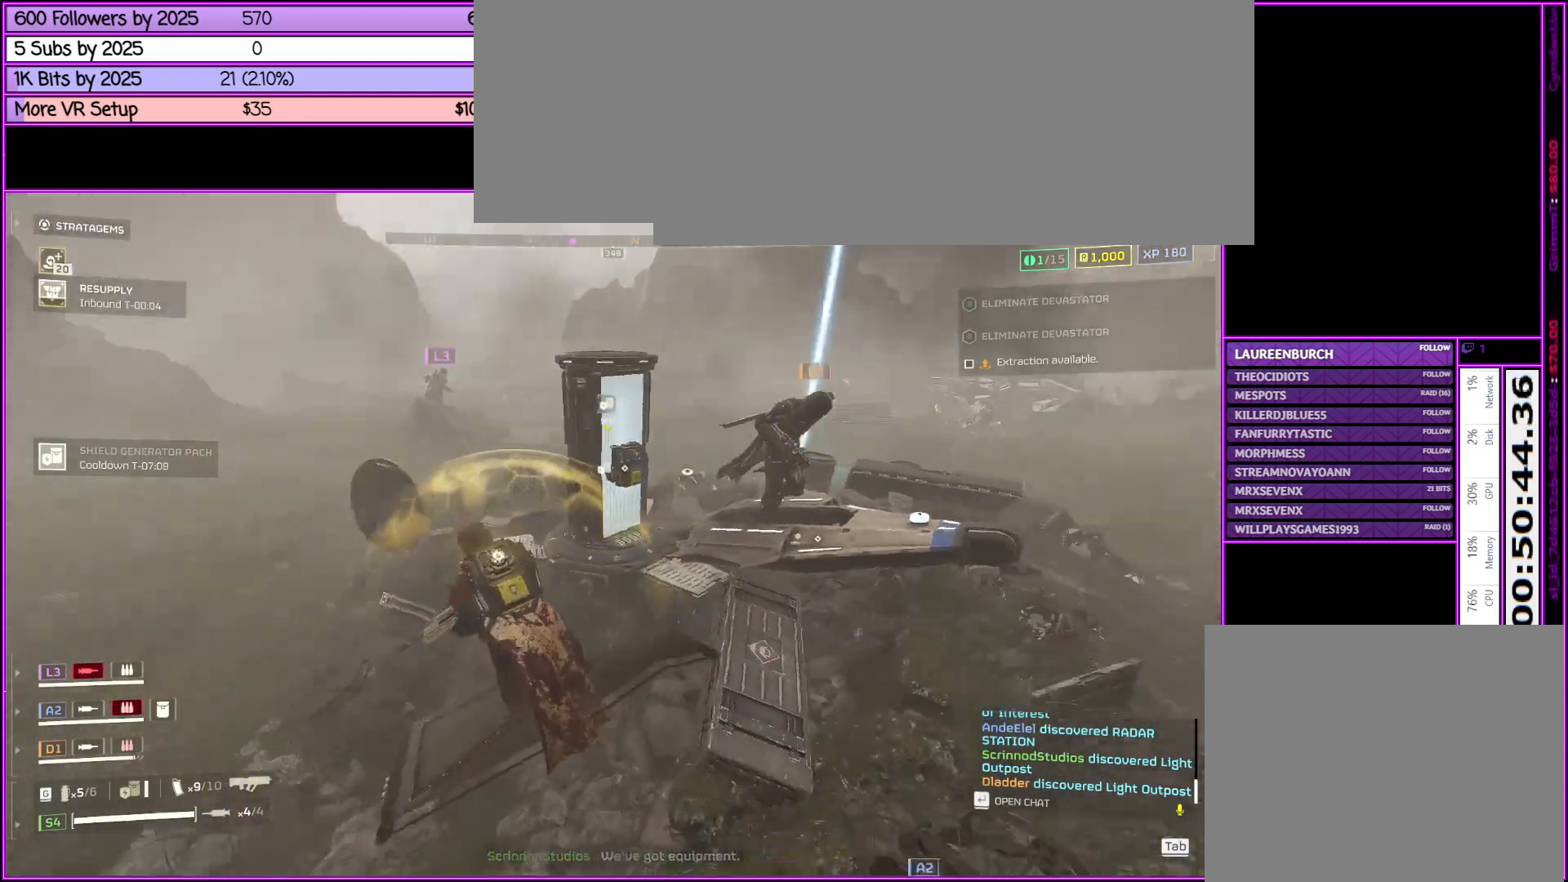
{"keys": ["a", "w"], "mouse": [], "events": []}
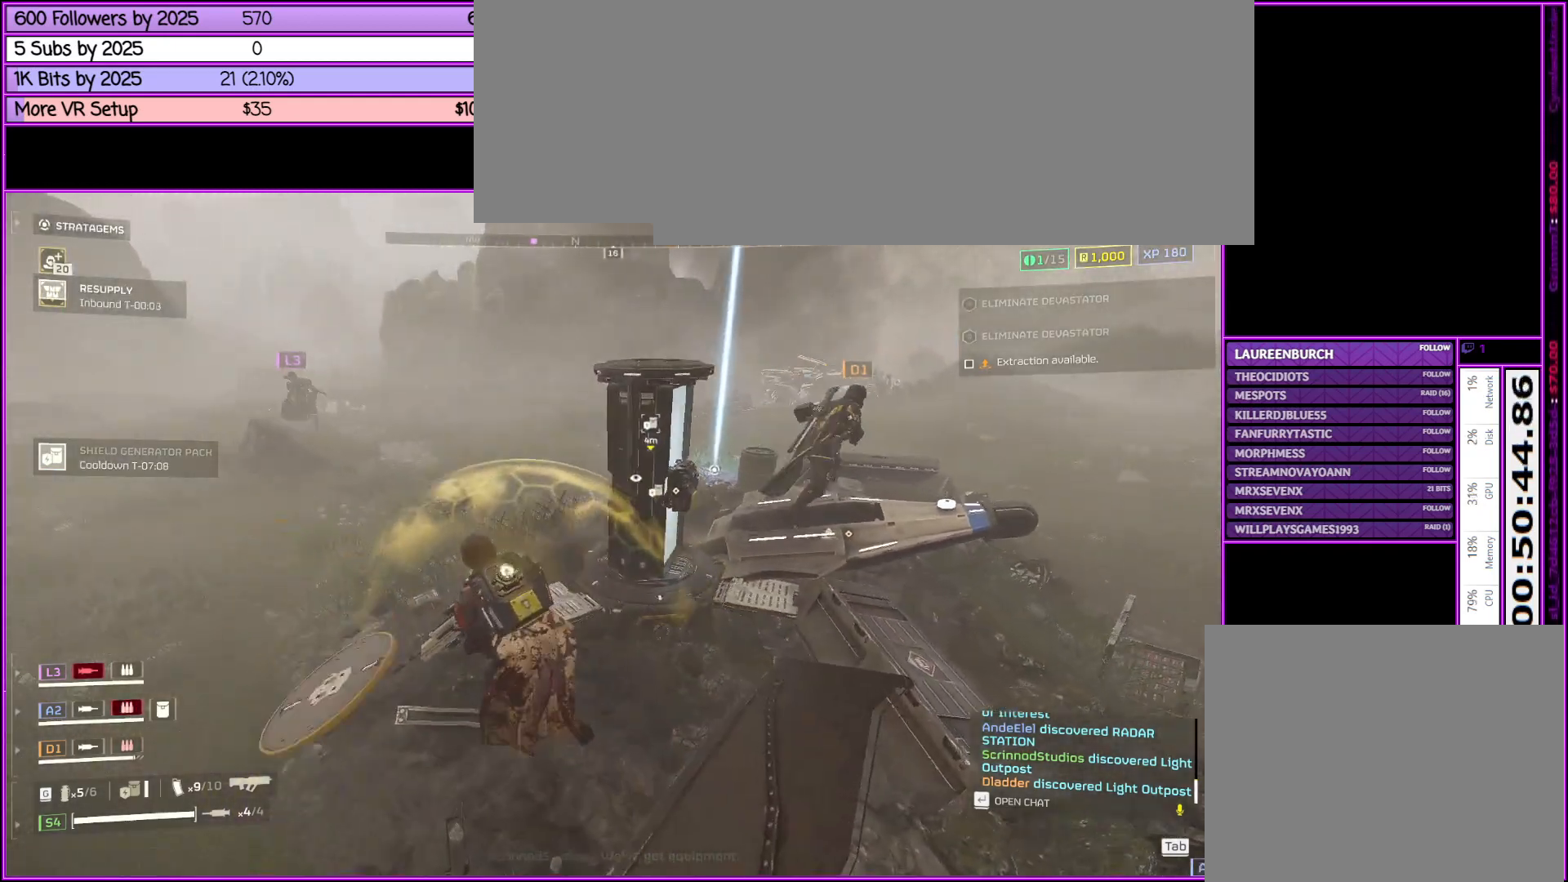
{"keys": ["a"], "mouse": [], "events": [[350, "w", "up"]]}
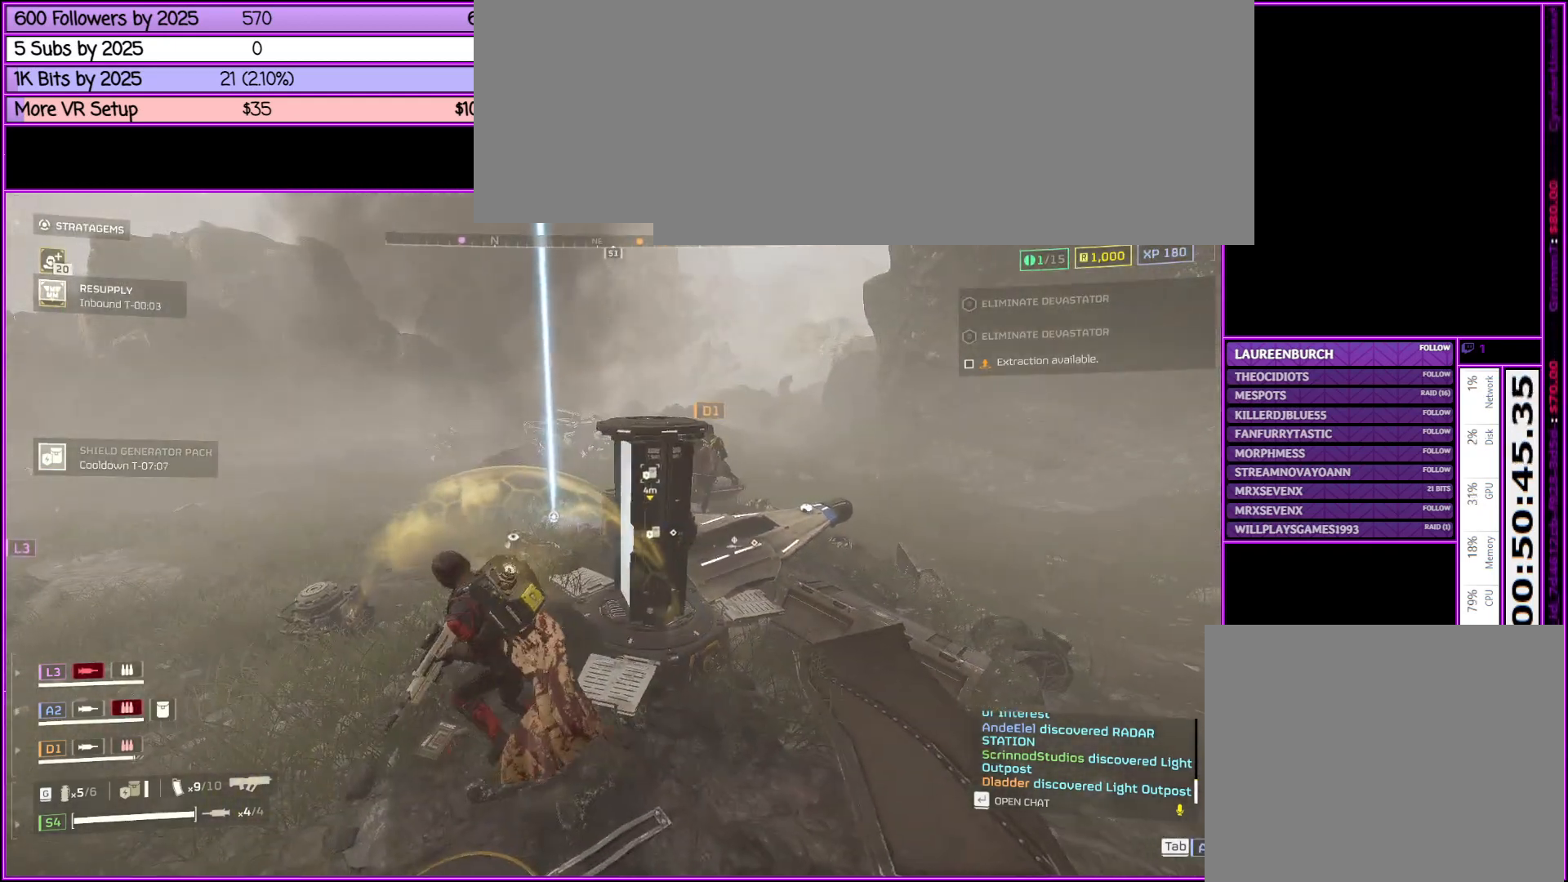
{"keys": ["a", "w"], "mouse": [], "events": [[133, "w", "down"]]}
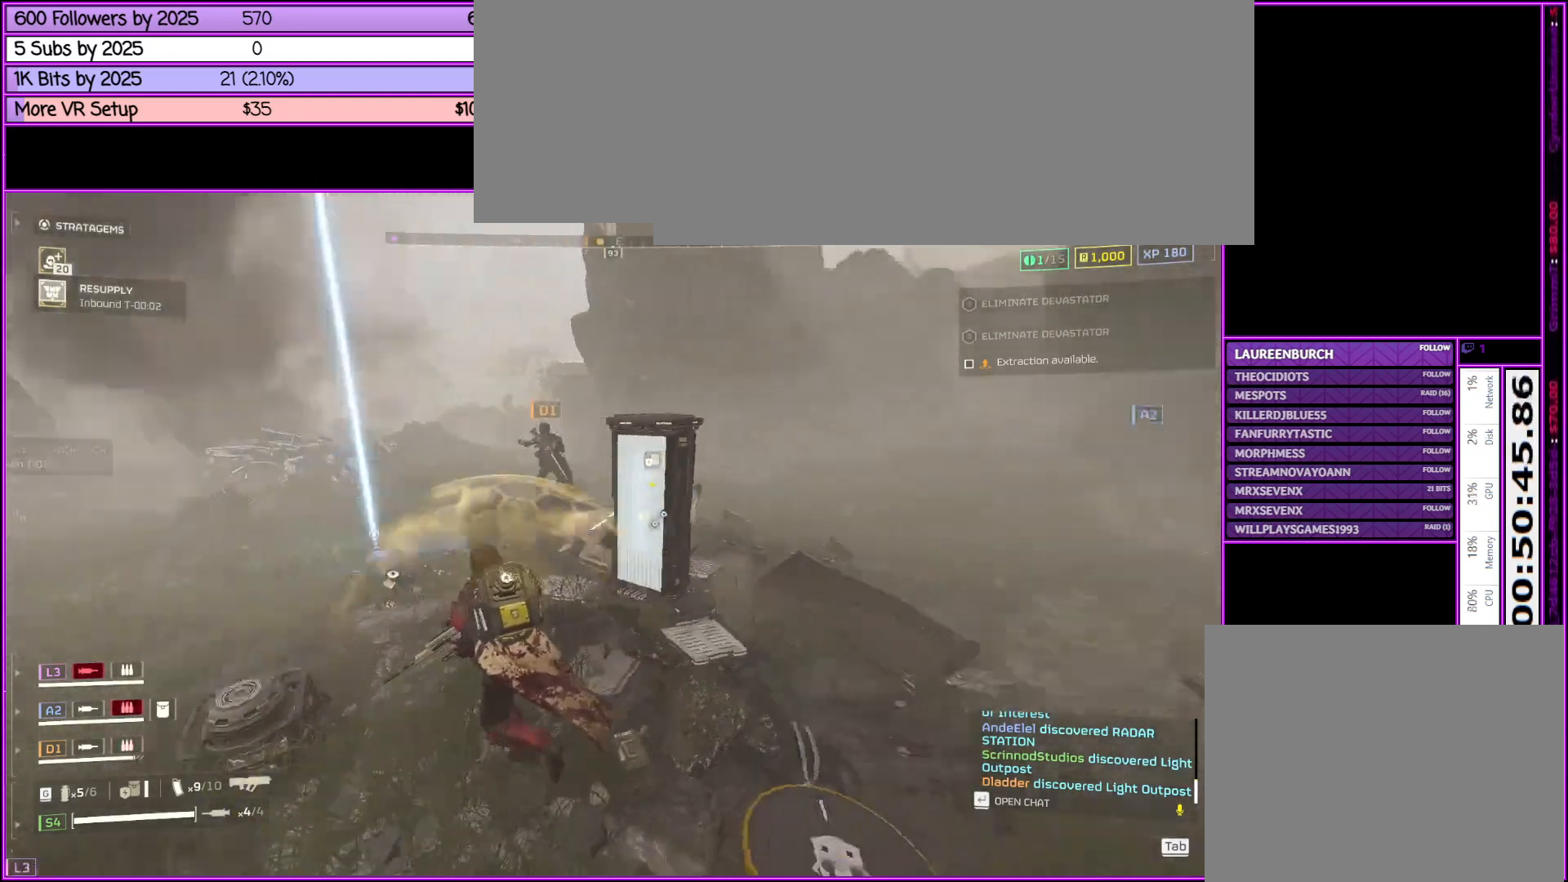
{"keys": ["a"], "mouse": [], "events": [[50, "a", "up"], [83, "w", "up"], [333, "a", "down"]]}
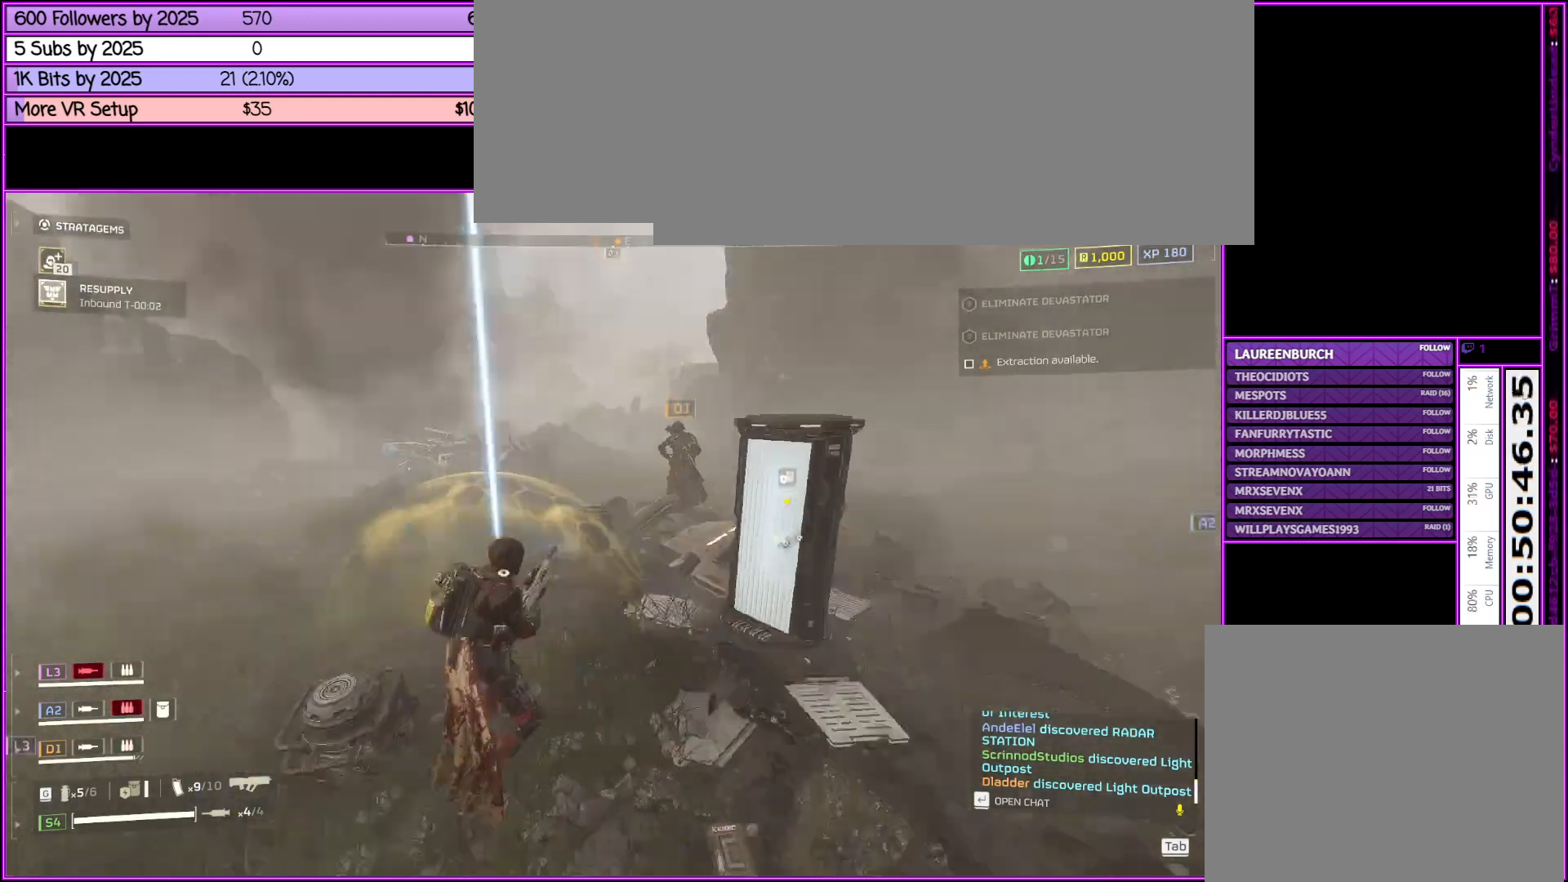
{"keys": ["a"], "mouse": [], "events": []}
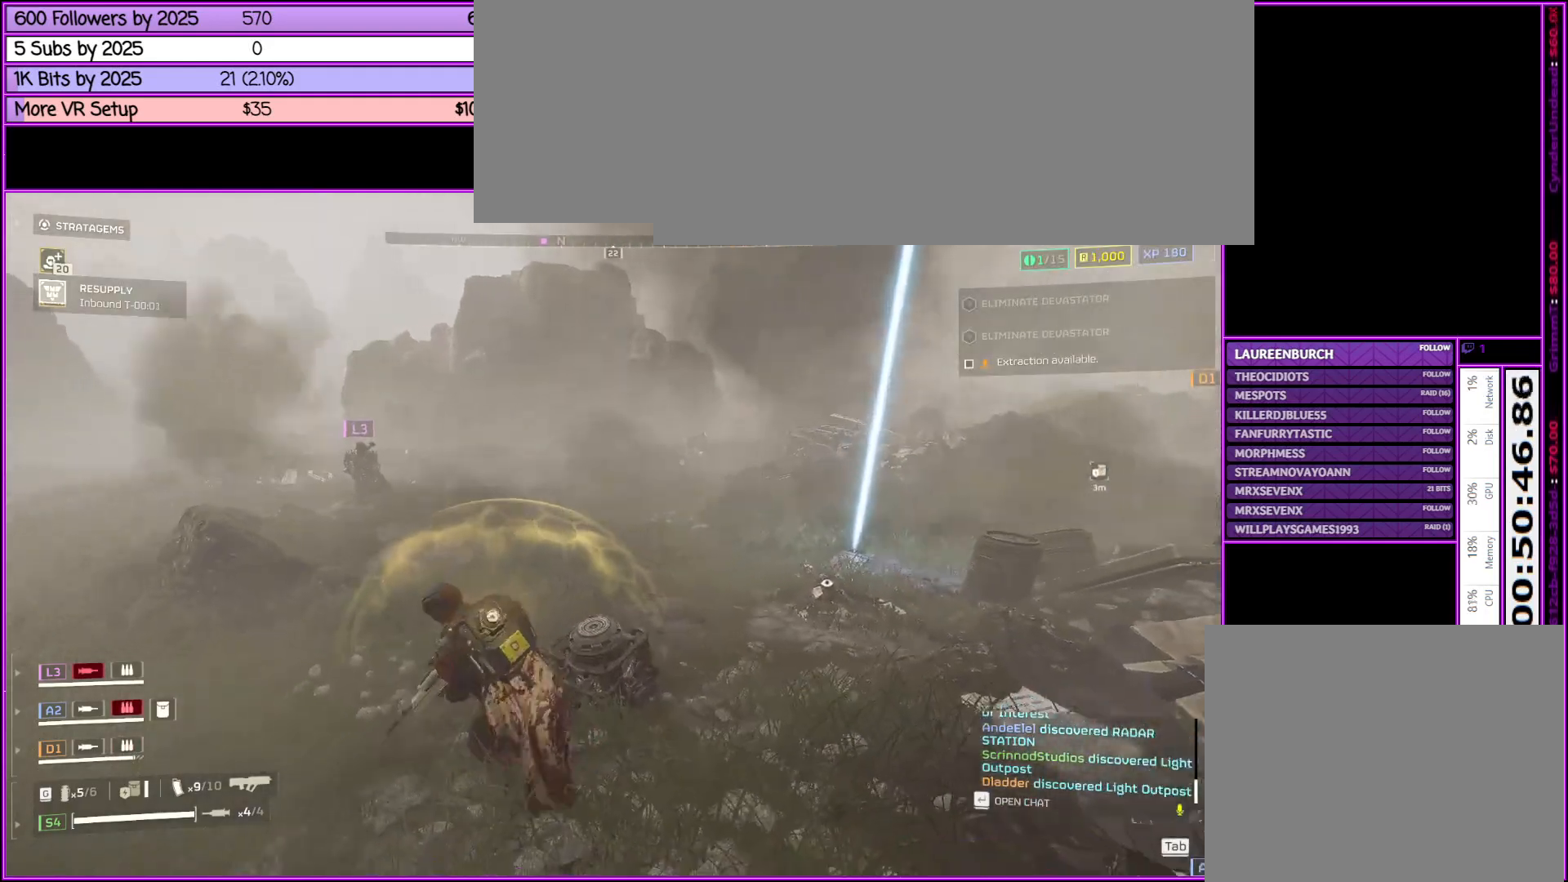
{"keys": ["a", "w"], "mouse": [], "events": [[316, "w", "down"]]}
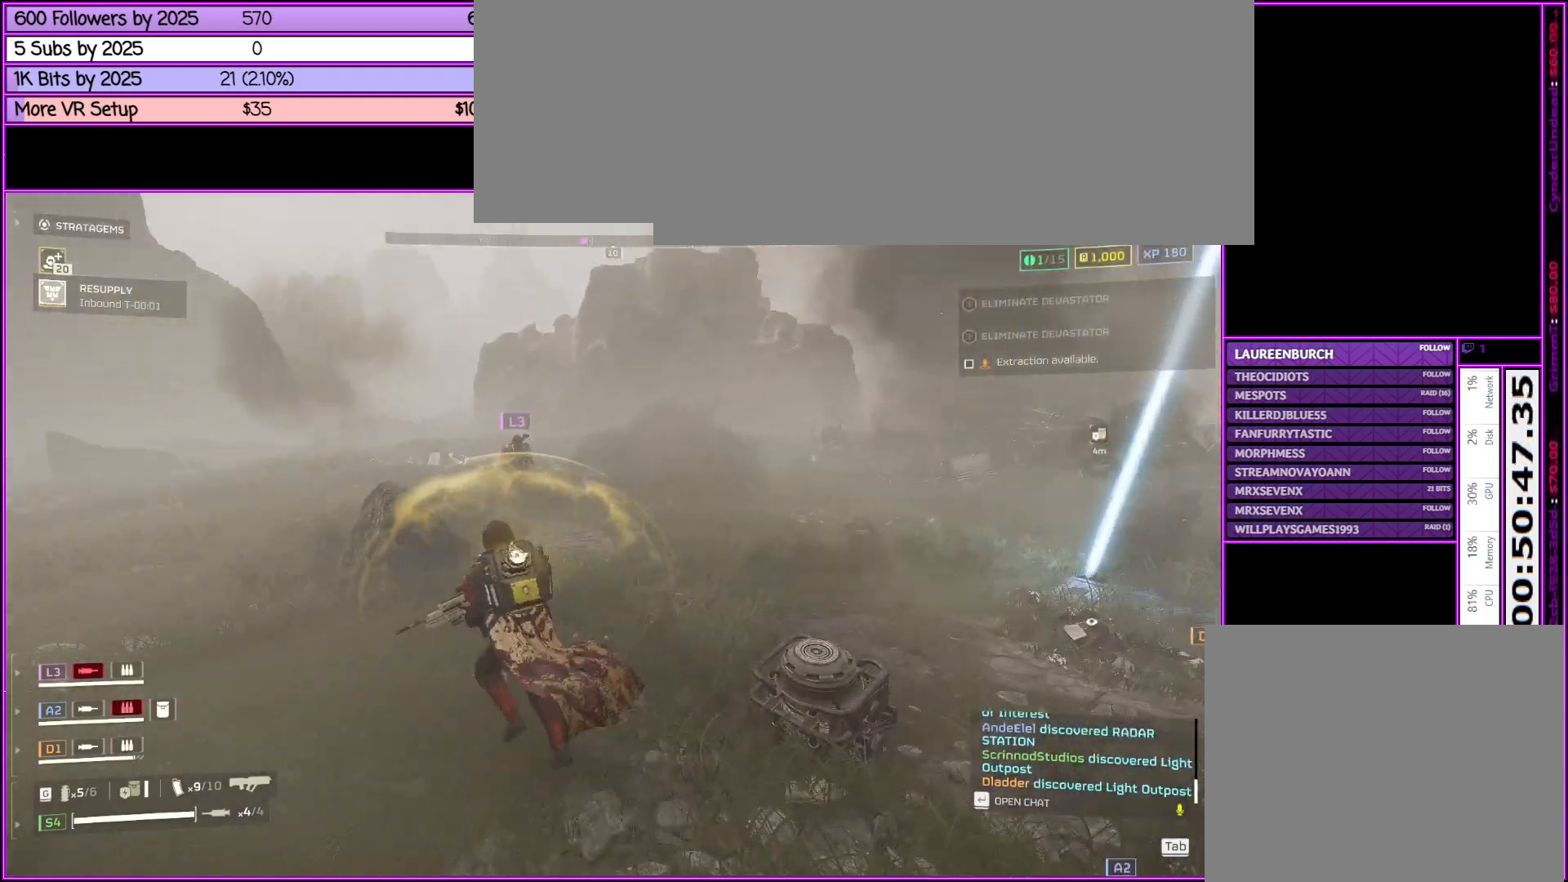
{"keys": [], "mouse": [], "events": [[150, "w", "up"], [200, "a", "up"]]}